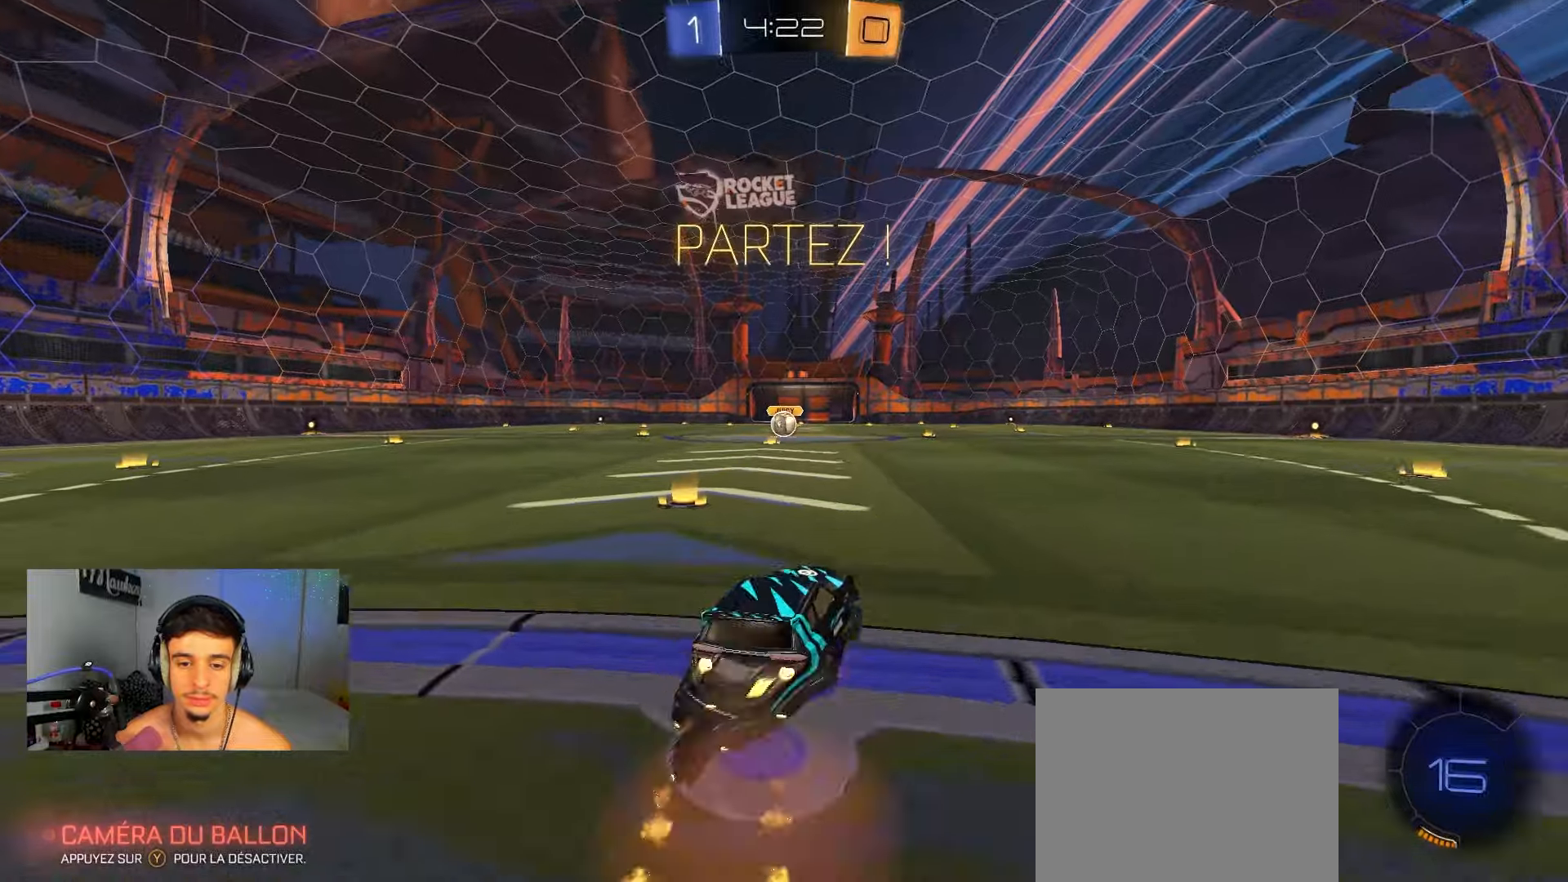
Gameplay with a controller (Xbox layout); each line is a JSON object with the inputs held at the frame after it. "events" lists button and stick changes between this image and that frame as [ms after this image, input, new state], when the widget could be followed in between.
{"buttons": ["B", "R1"], "left_stick": "down-left", "right_stick": "center", "events": [[33, "Y", "down"], [83, "left_stick", "down"], [117, "L2", "down"], [133, "A", "up"], [233, "Y", "up"], [367, "L2", "up"], [383, "Y", "down"], [467, "left_stick", "down-left"], [483, "Y", "up"]]}
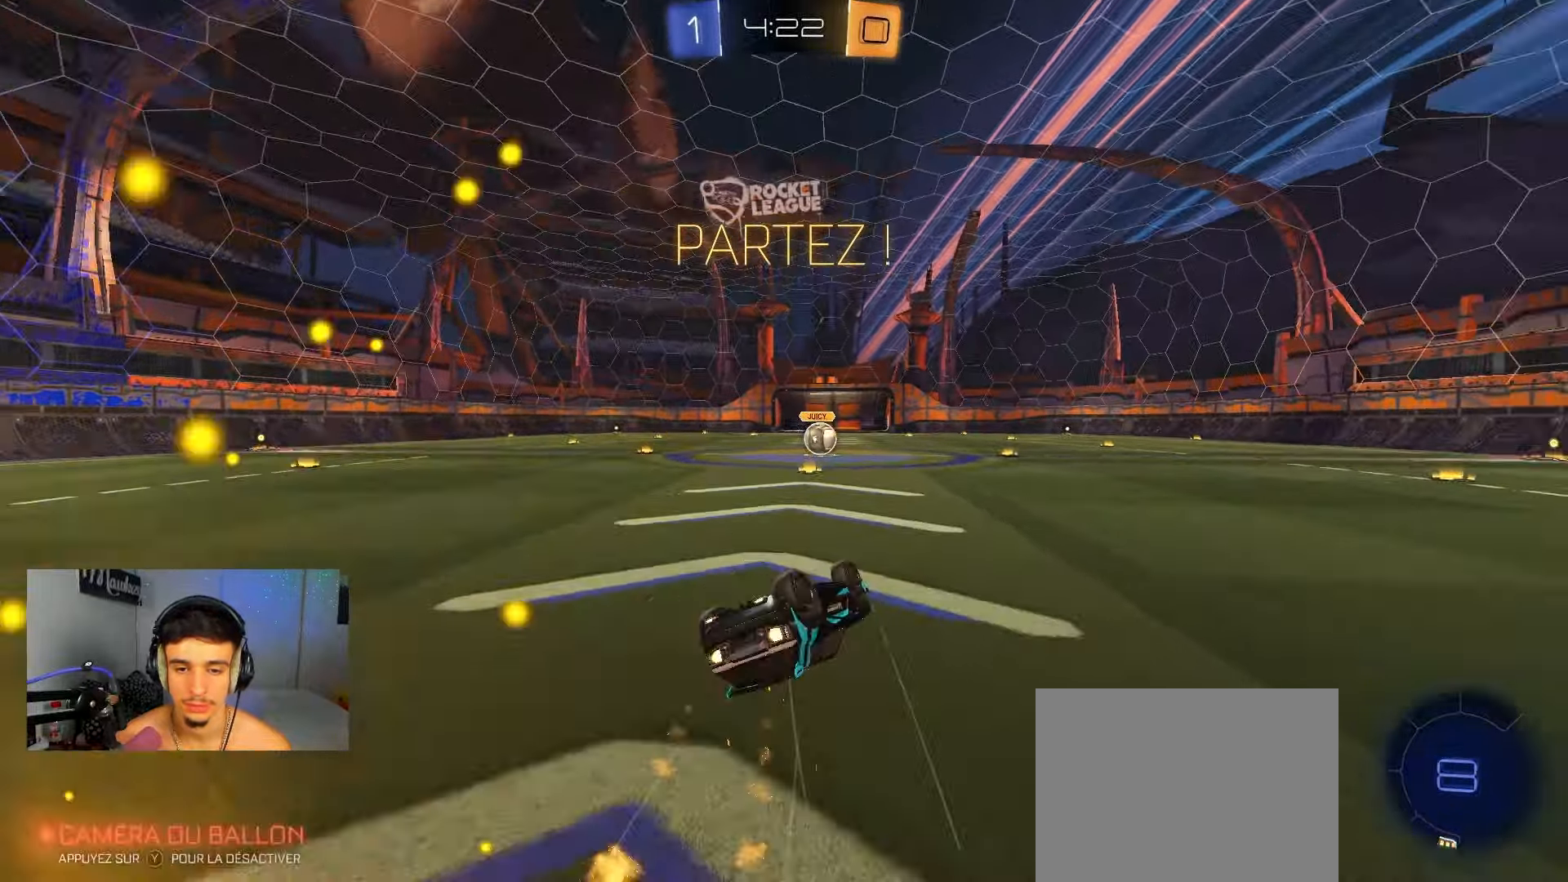
{"buttons": ["R2"], "left_stick": "center", "right_stick": "center", "events": [[267, "R1", "up"], [283, "B", "up"], [300, "left_stick", "center"], [317, "R2", "down"]]}
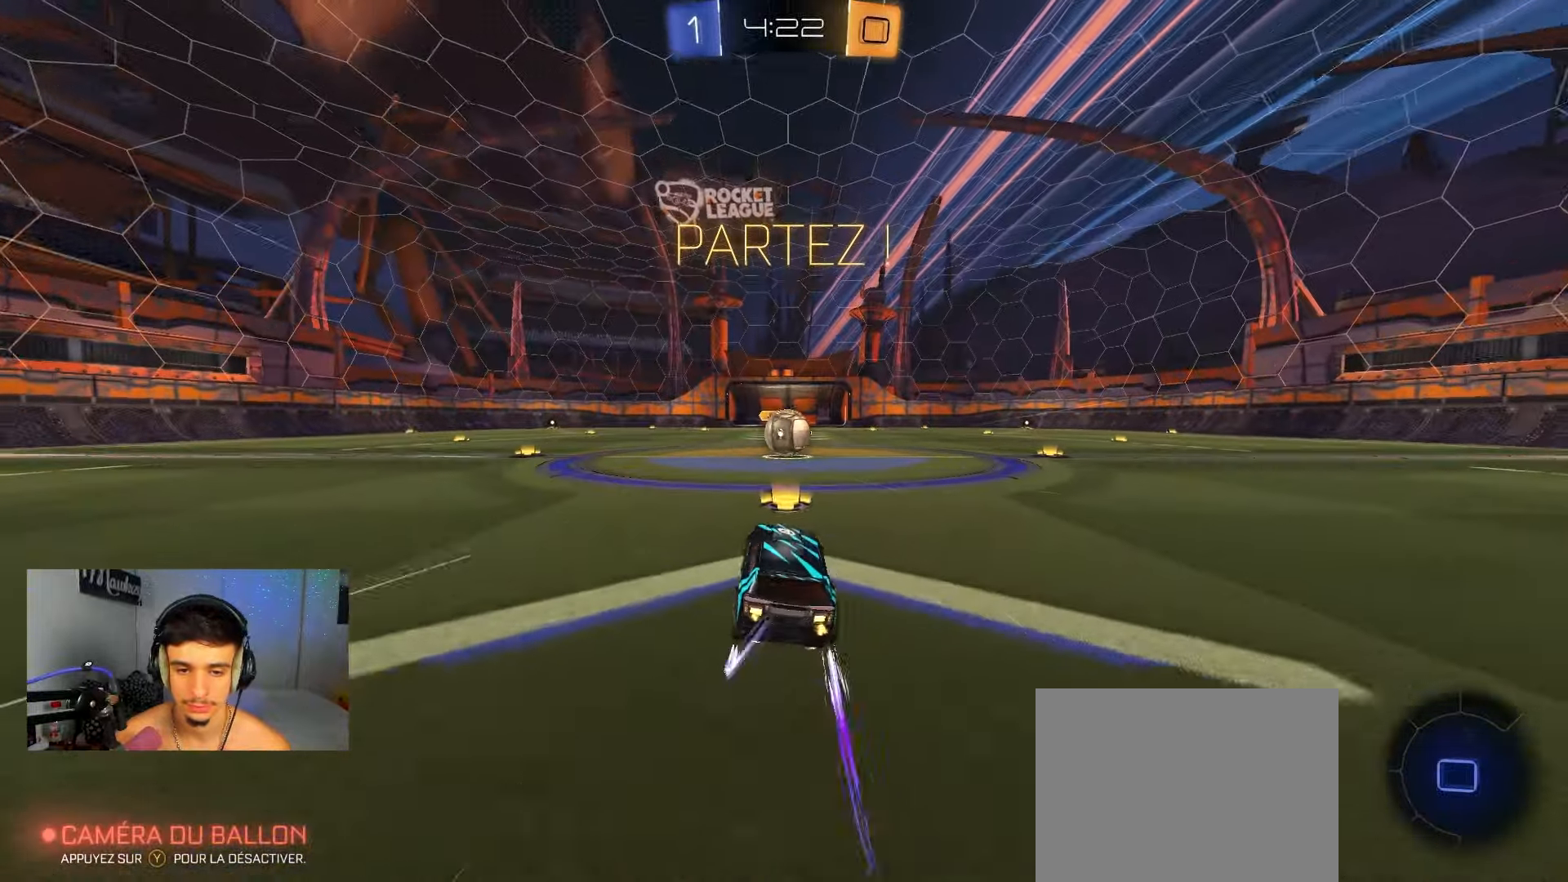
{"buttons": [], "left_stick": "center", "right_stick": "center", "events": [[50, "R2", "up"], [117, "left_stick", "right"], [200, "left_stick", "center"], [250, "A", "down"], [283, "A", "up"]]}
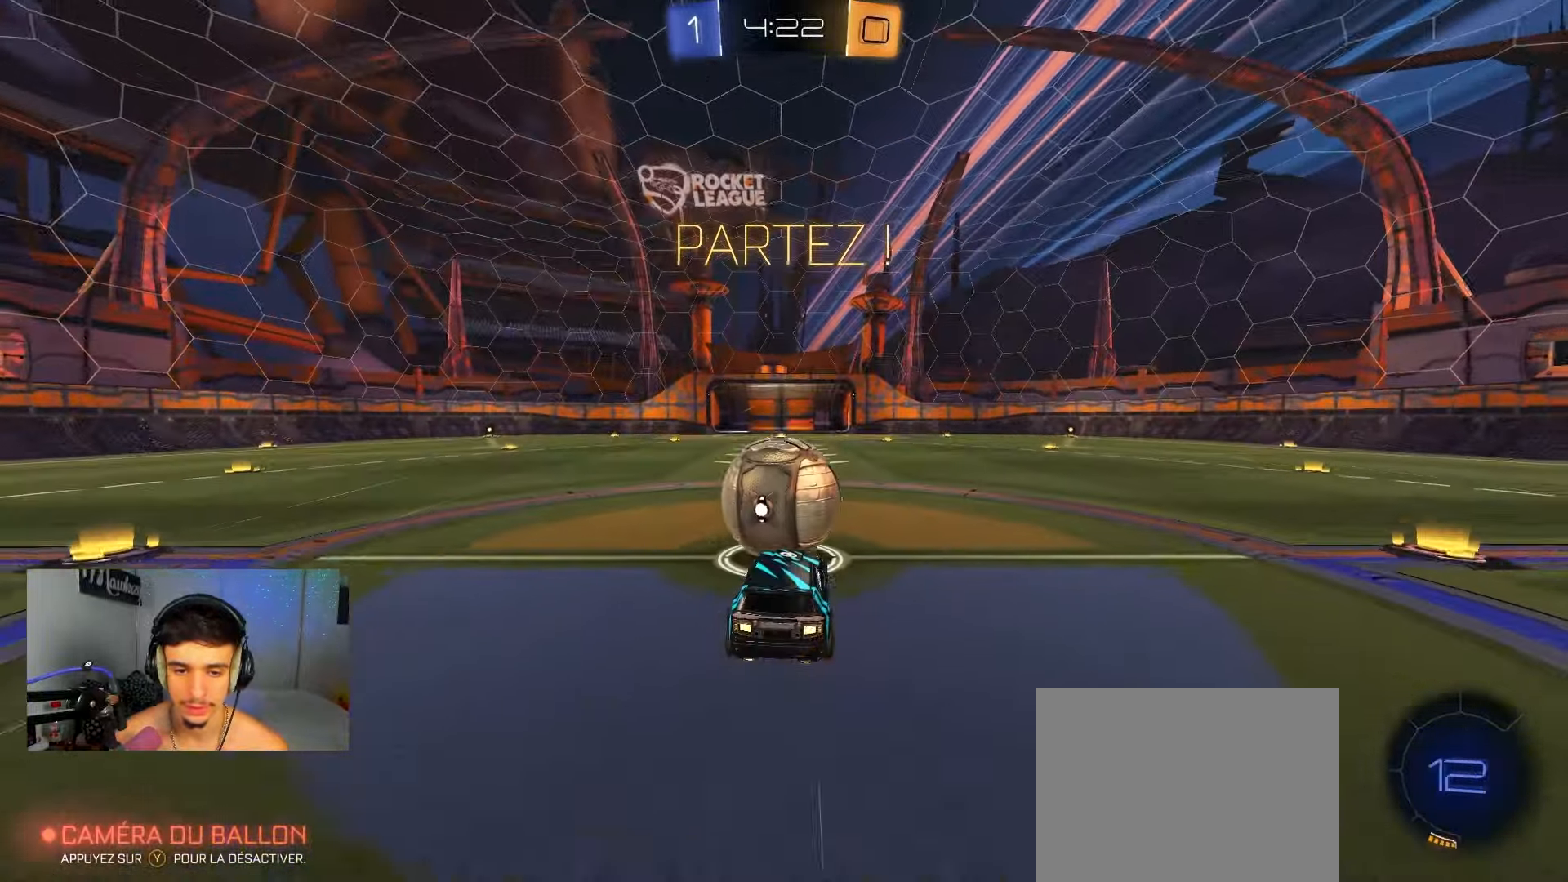
{"buttons": ["L1"], "left_stick": "up", "right_stick": "center", "events": [[283, "left_stick", "right"], [300, "L1", "down"], [417, "left_stick", "up"]]}
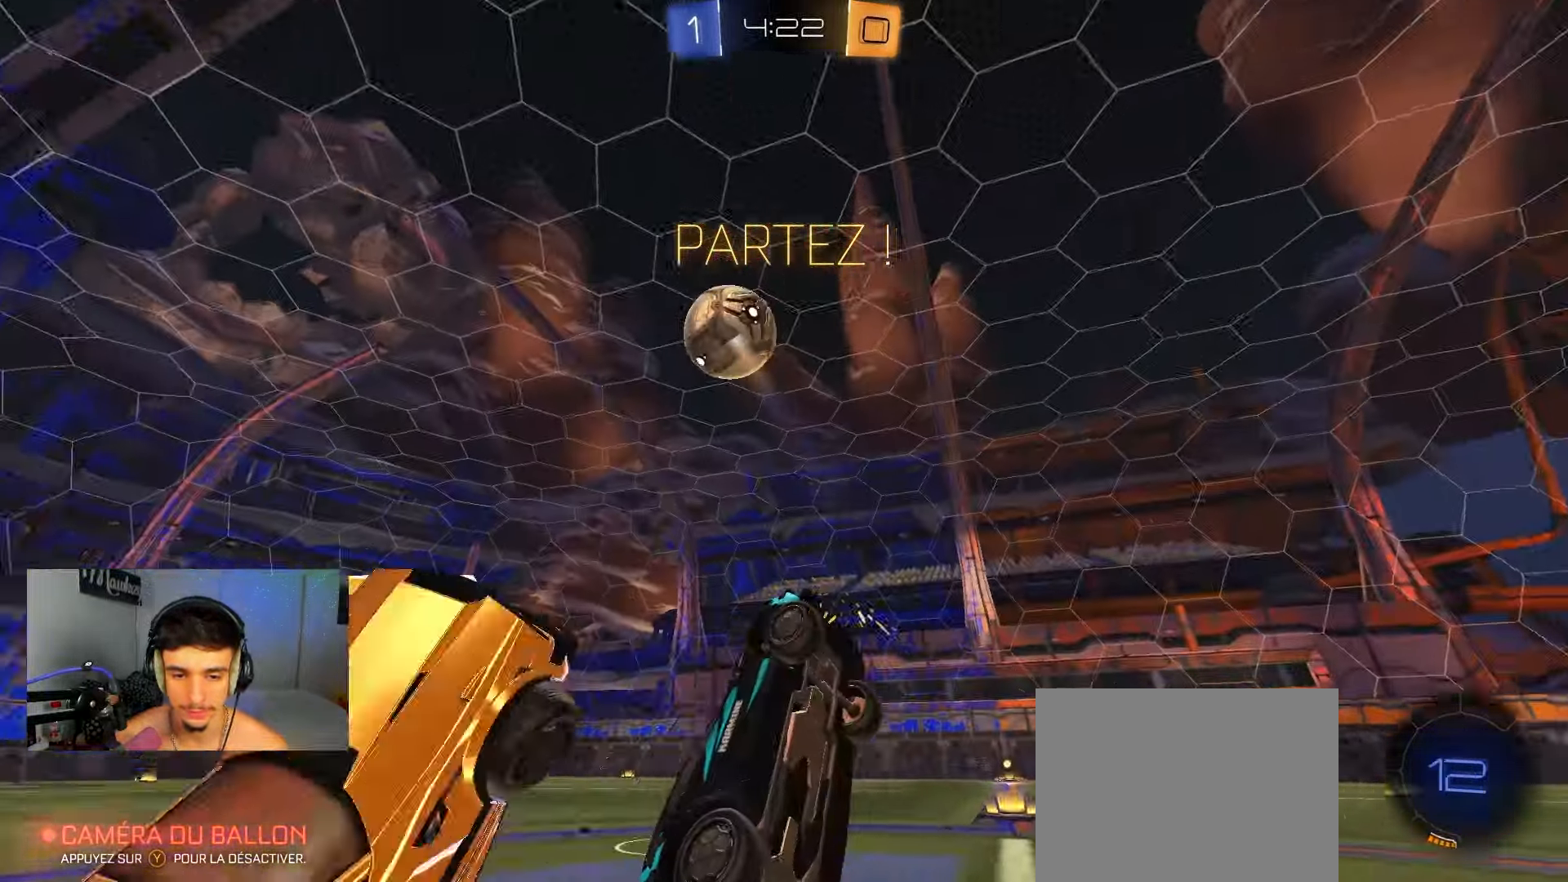
{"buttons": ["R2"], "left_stick": "left", "right_stick": "center", "events": [[133, "L1", "up"], [150, "left_stick", "up-right"], [217, "R2", "down"], [300, "left_stick", "up"], [367, "A", "down"], [483, "A", "up"], [500, "left_stick", "left"]]}
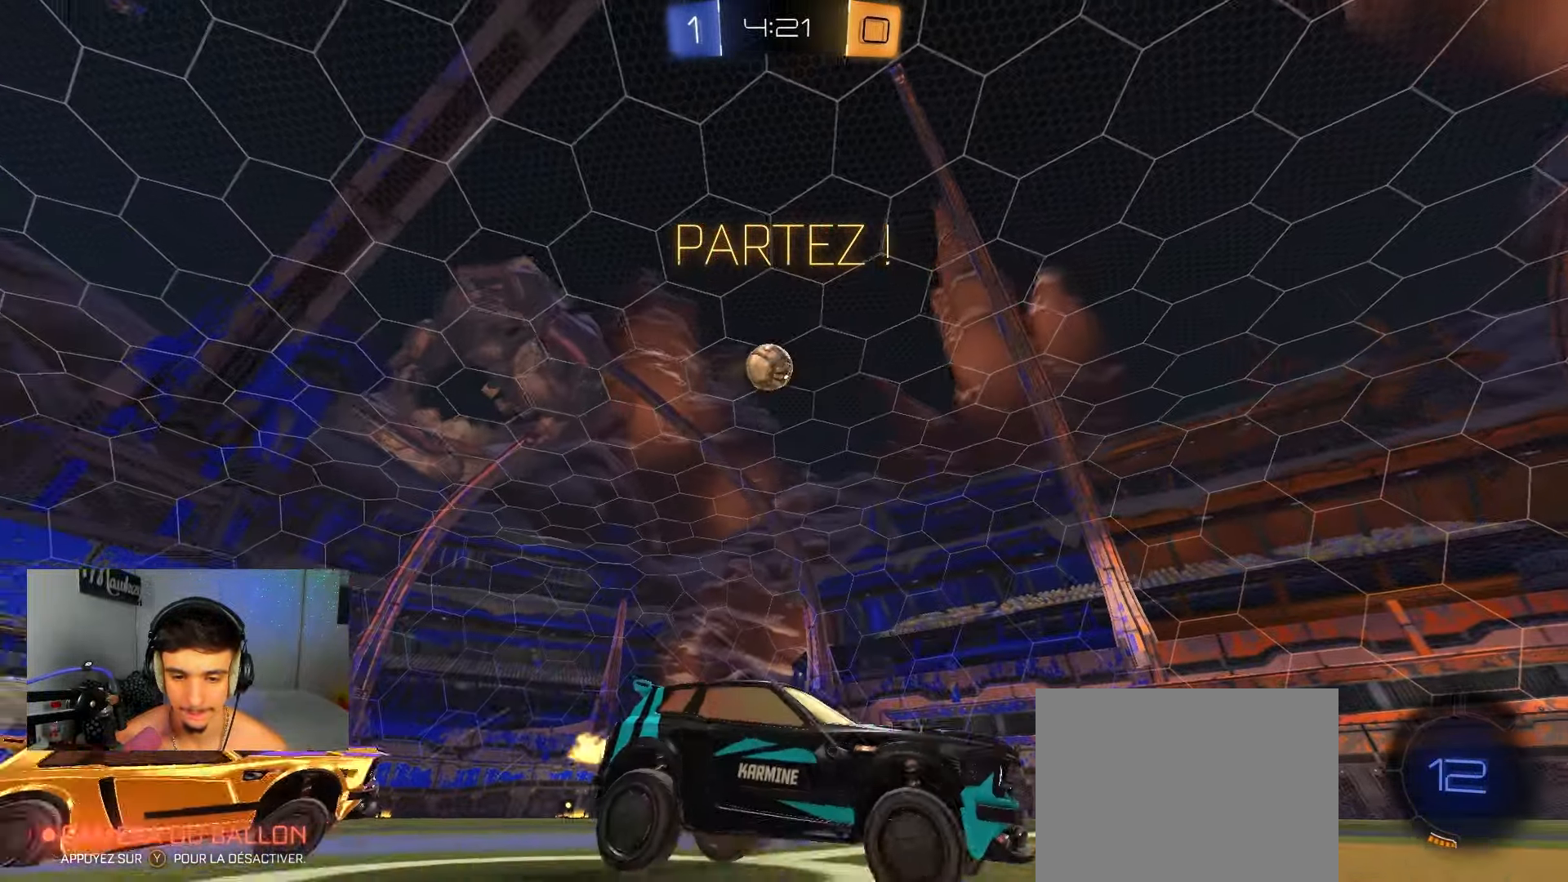
{"buttons": ["R2"], "left_stick": "down-left", "right_stick": "center", "events": [[17, "left_stick", "down-left"]]}
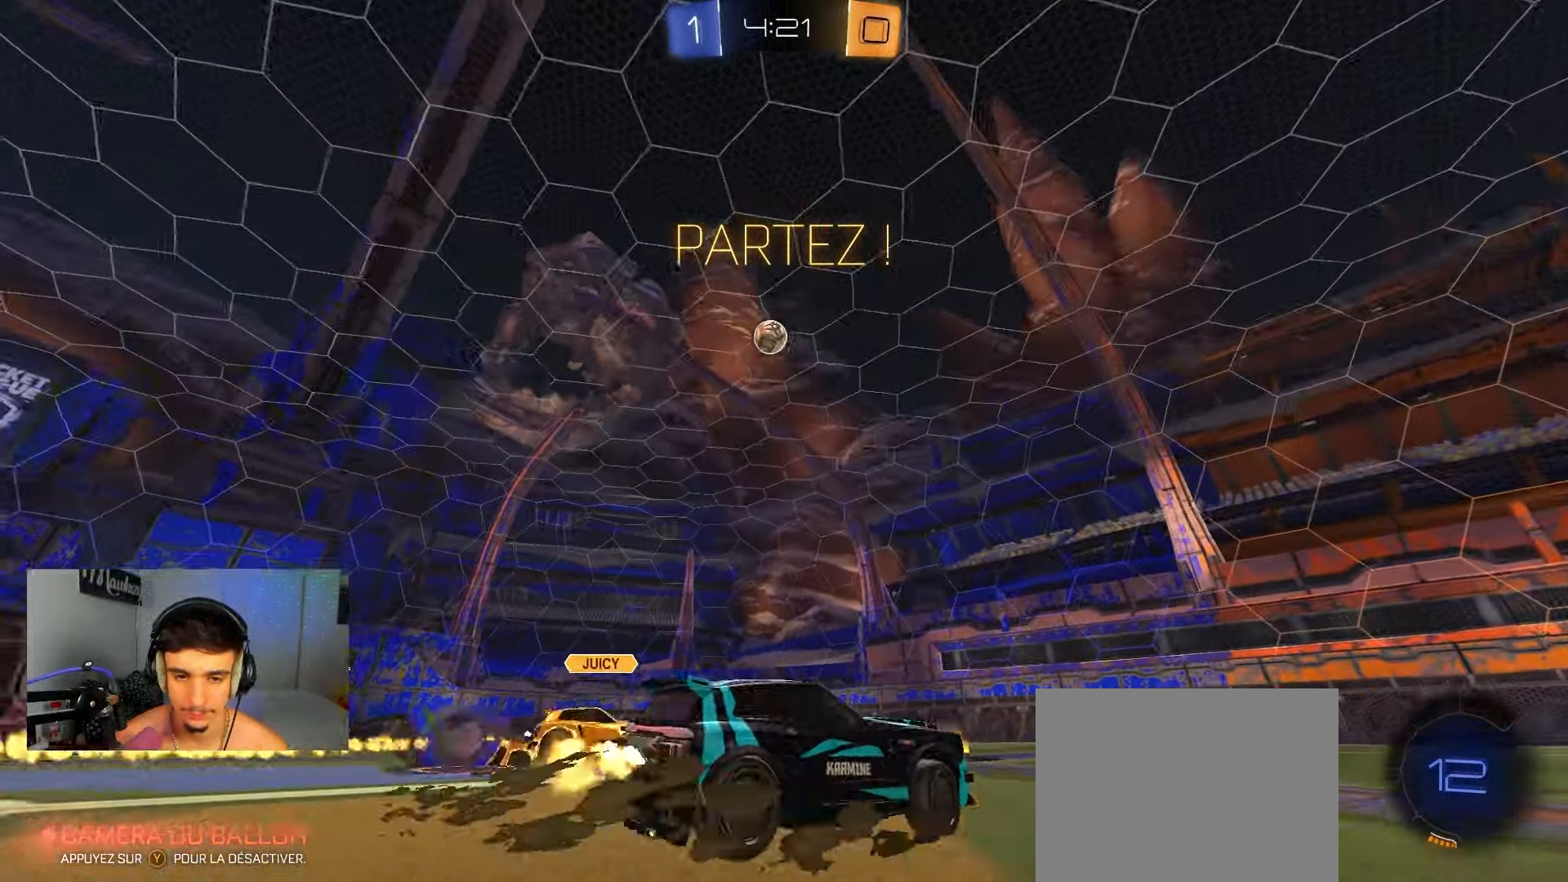
{"buttons": ["B", "R2"], "left_stick": "down-left", "right_stick": "center", "events": [[383, "B", "down"]]}
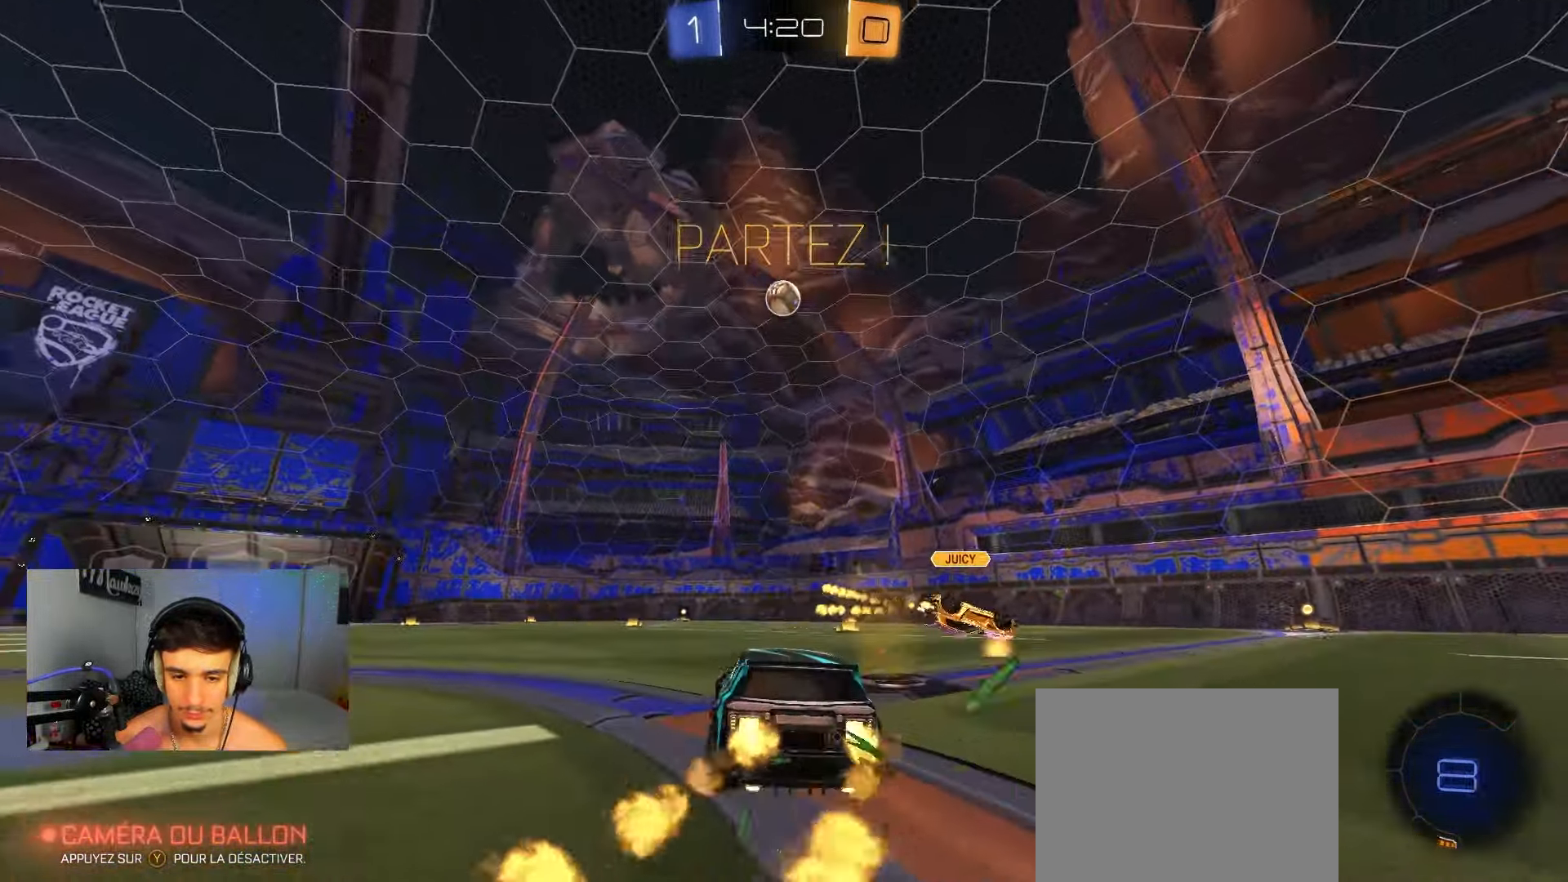
{"buttons": ["A", "B", "X", "L2", "R2"], "left_stick": "down-left", "right_stick": "center", "events": [[17, "left_stick", "center"], [167, "left_stick", "right"], [200, "A", "down"], [300, "A", "up"], [317, "left_stick", "up-left"], [350, "A", "down"], [367, "X", "down"], [400, "left_stick", "down-left"], [450, "L2", "down"]]}
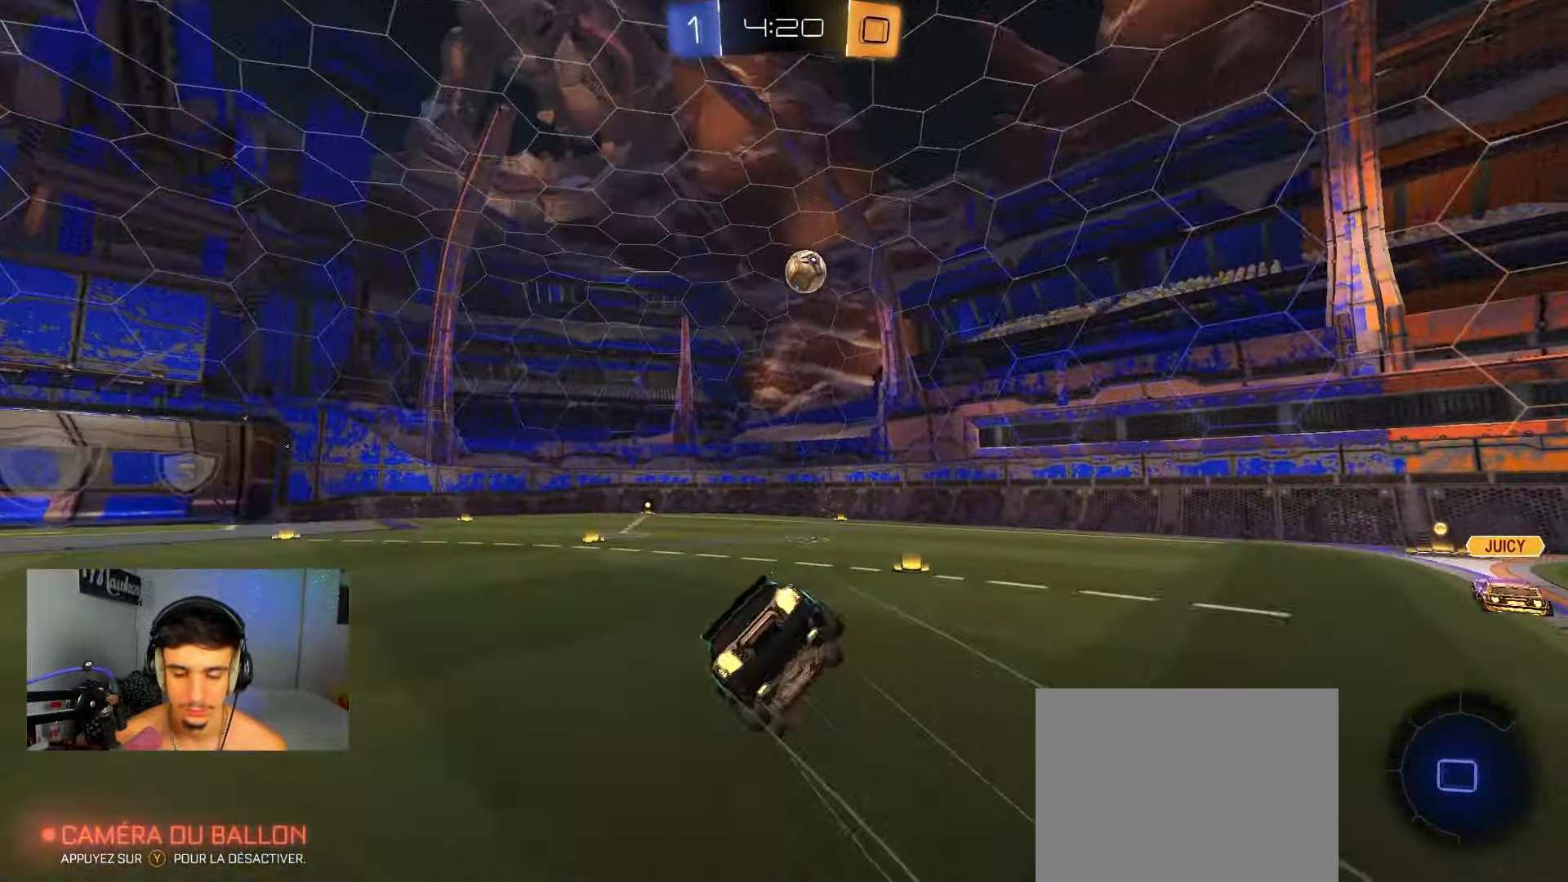
{"buttons": ["A", "B", "X", "R2"], "left_stick": "down-left", "right_stick": "center", "events": [[300, "L2", "up"]]}
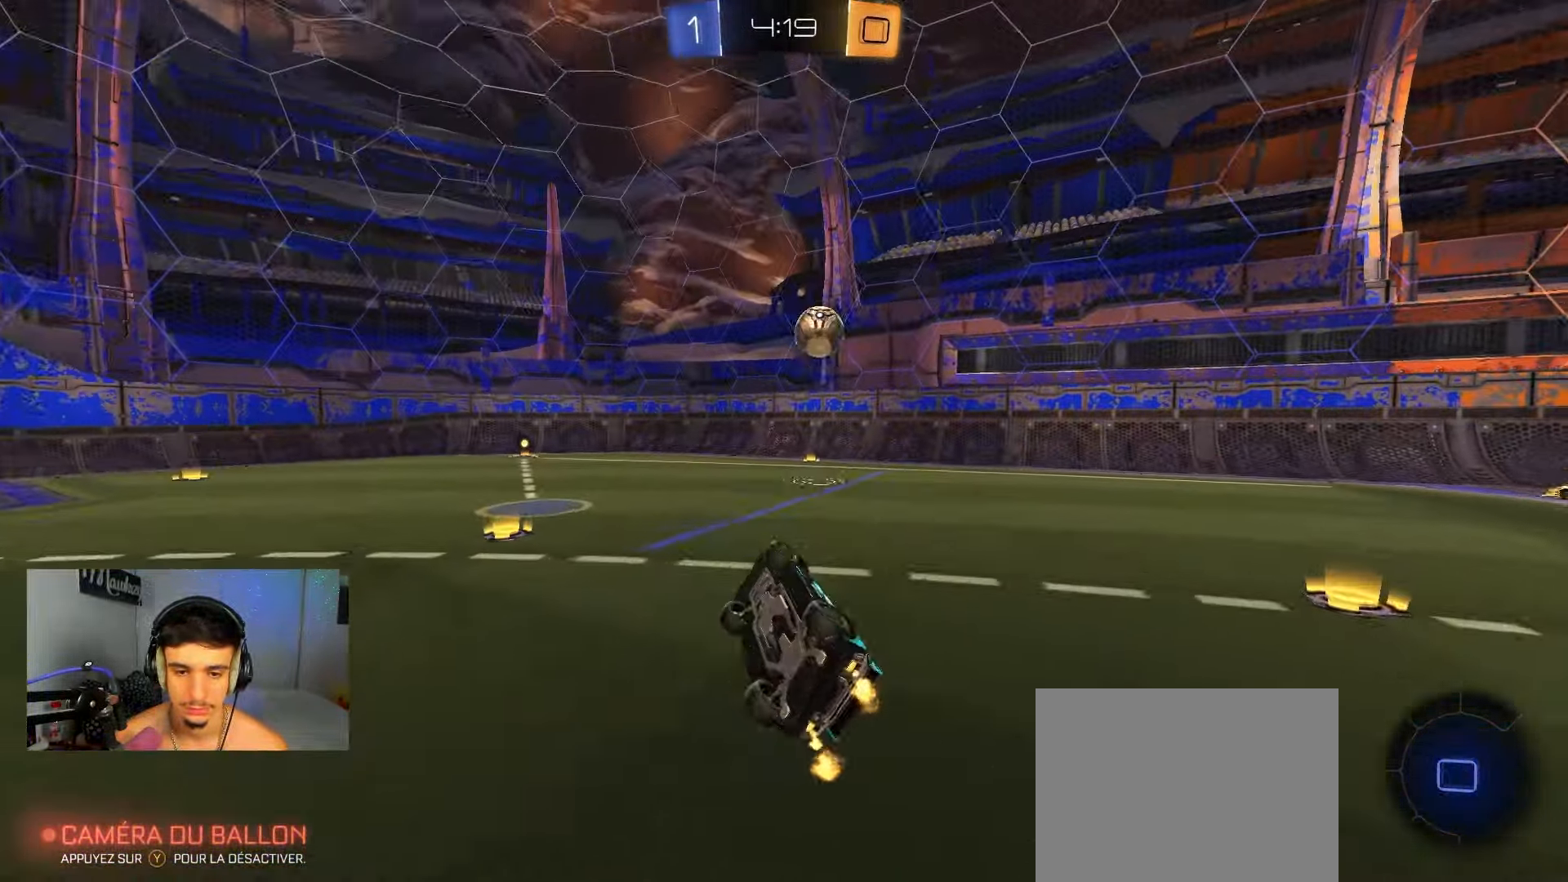
{"buttons": ["B", "R2"], "left_stick": "center", "right_stick": "center", "events": [[117, "B", "up"], [200, "A", "up"], [233, "X", "up"], [300, "B", "down"], [350, "left_stick", "center"]]}
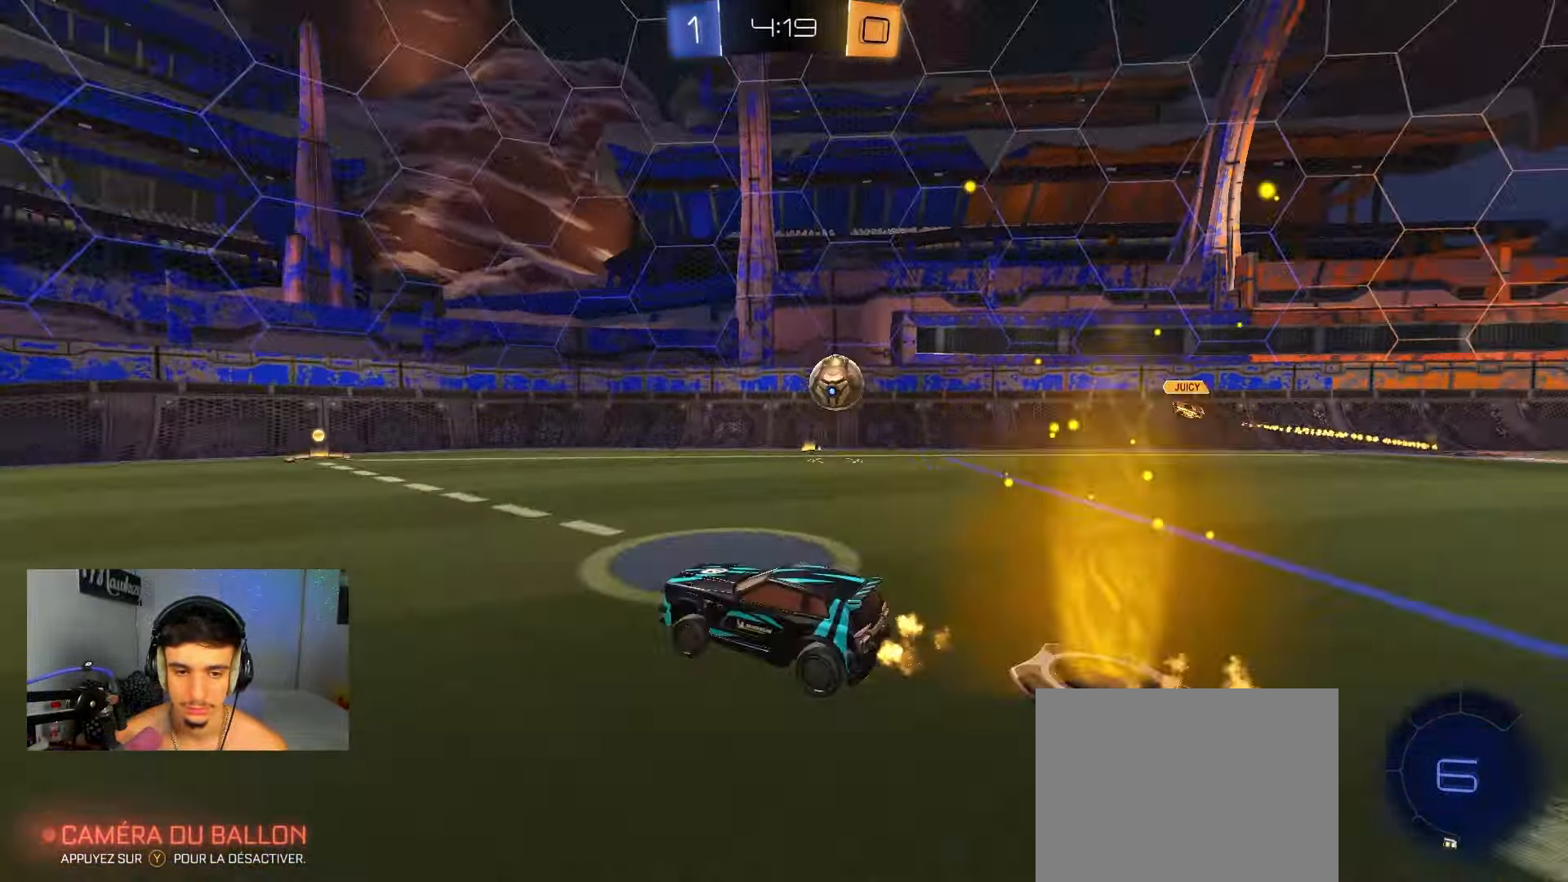
{"buttons": ["R2"], "left_stick": "right", "right_stick": "center", "events": [[183, "left_stick", "right"], [367, "B", "up"]]}
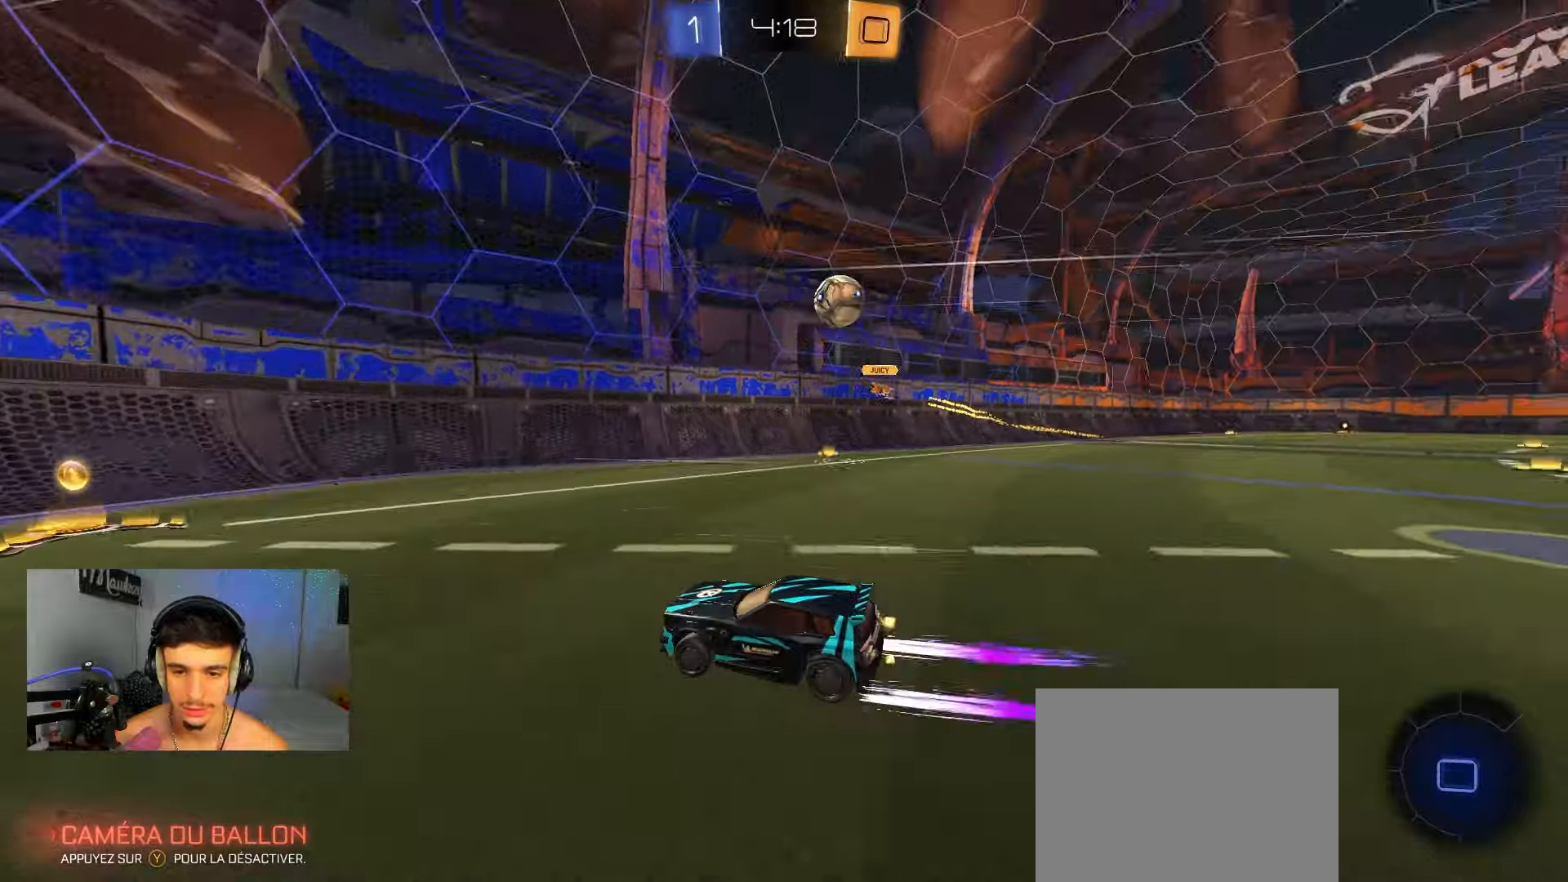
{"buttons": ["R2"], "left_stick": "left", "right_stick": "center", "events": [[117, "left_stick", "left"], [167, "X", "down"], [400, "X", "up"]]}
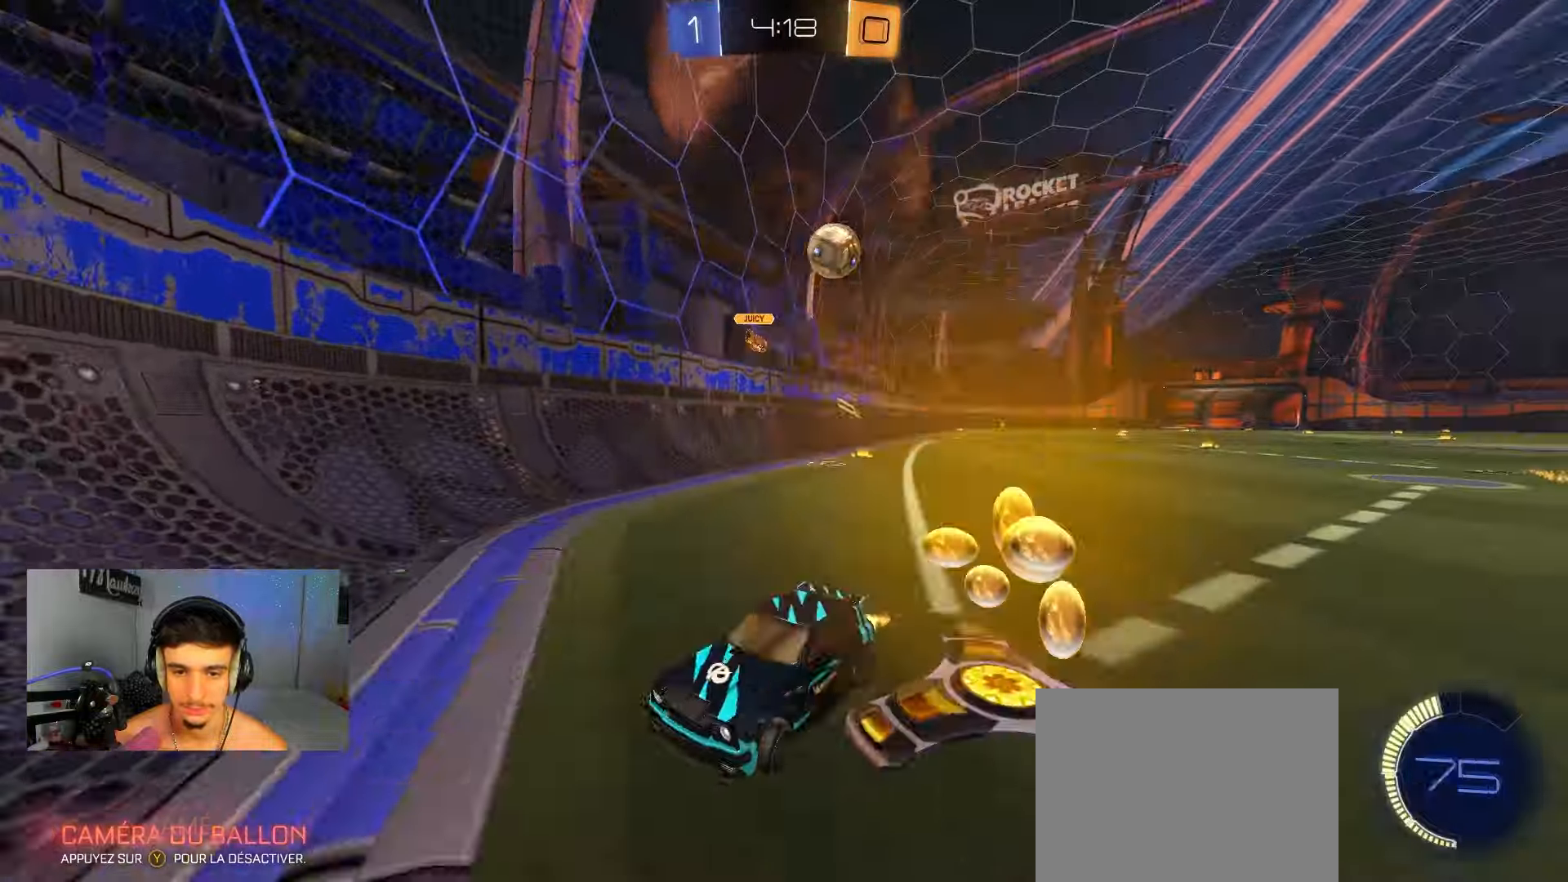
{"buttons": ["X", "R2"], "left_stick": "left", "right_stick": "center", "events": [[217, "left_stick", "up-right"], [283, "L2", "down"], [350, "R2", "up"], [367, "left_stick", "left"], [383, "L2", "up"], [450, "X", "down"], [500, "R2", "down"]]}
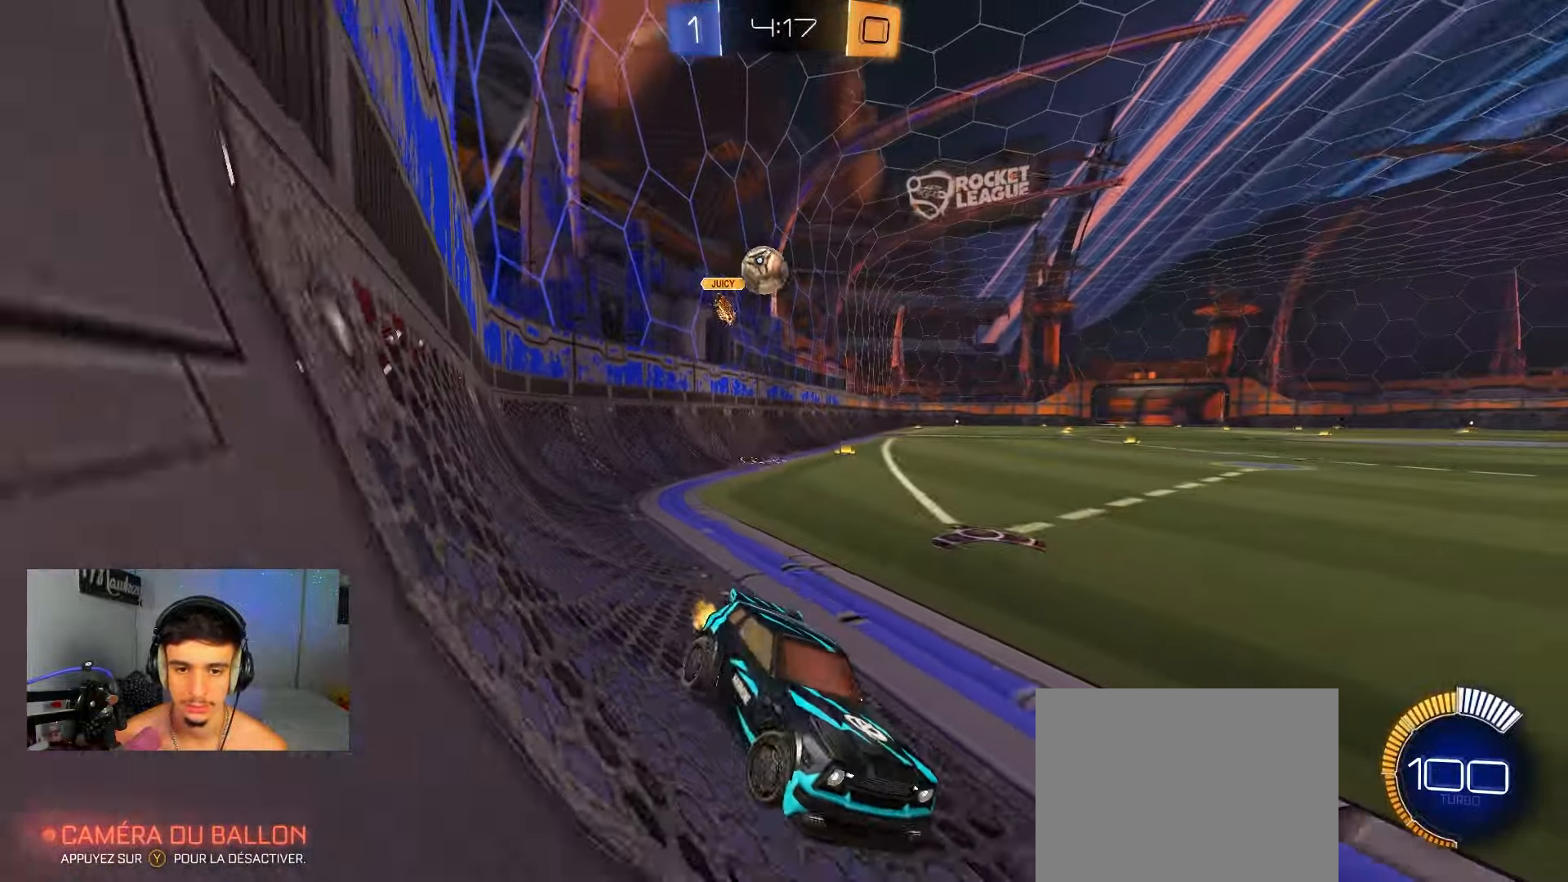
{"buttons": ["R2"], "left_stick": "right", "right_stick": "center", "events": [[233, "X", "up"], [250, "left_stick", "up"], [300, "L2", "down"], [350, "left_stick", "right"], [367, "L2", "up"], [367, "R2", "up"], [500, "R2", "down"]]}
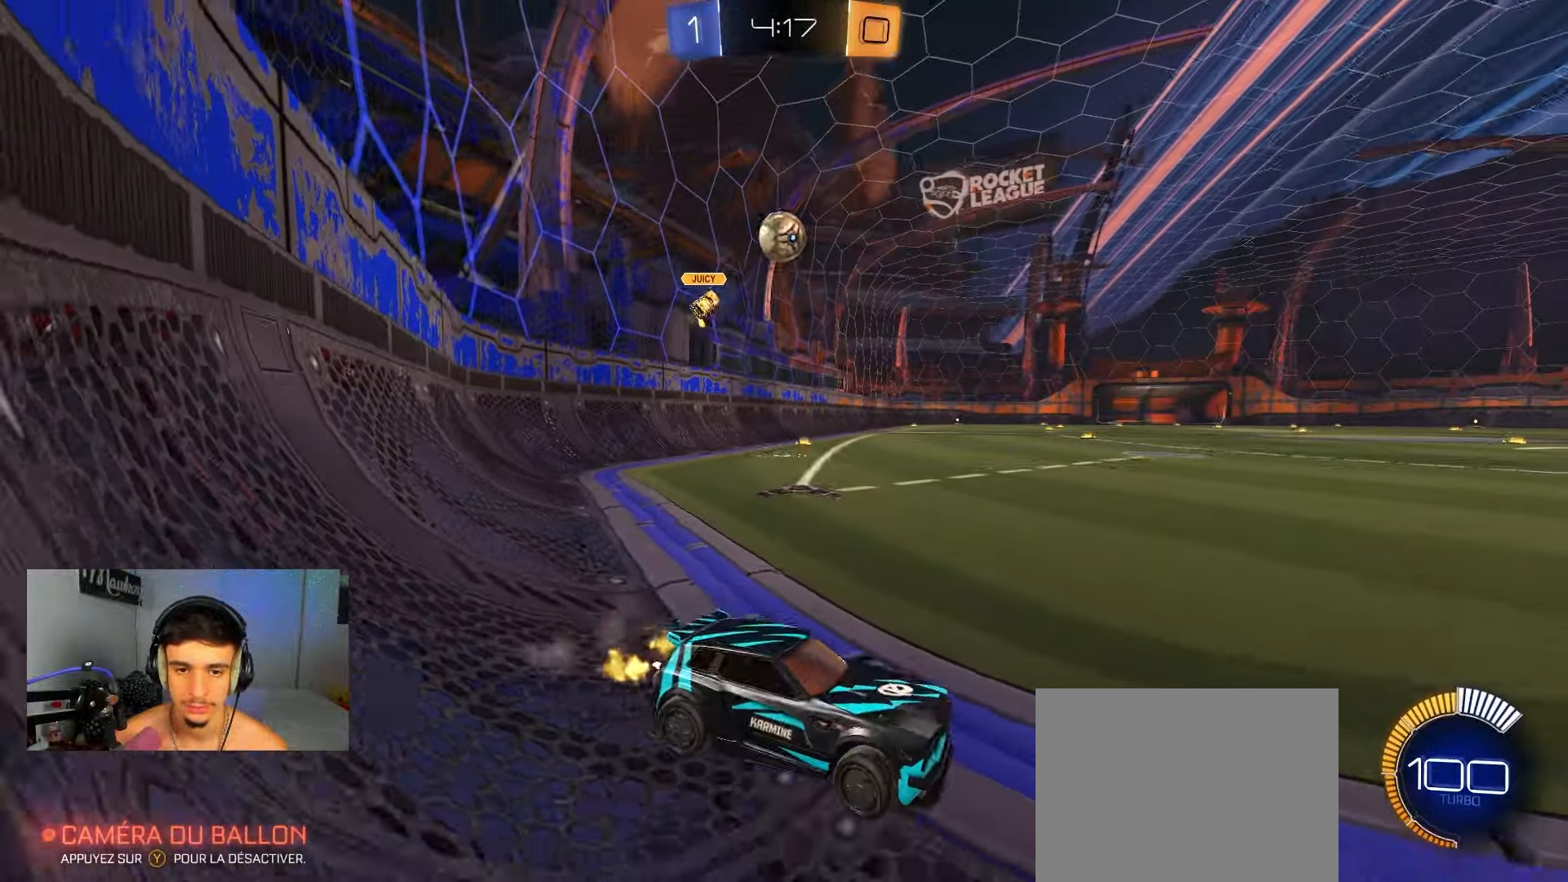
{"buttons": [], "left_stick": "up-left", "right_stick": "center", "events": [[167, "left_stick", "up-right"], [233, "R2", "up"], [300, "left_stick", "left"], [450, "left_stick", "up-left"]]}
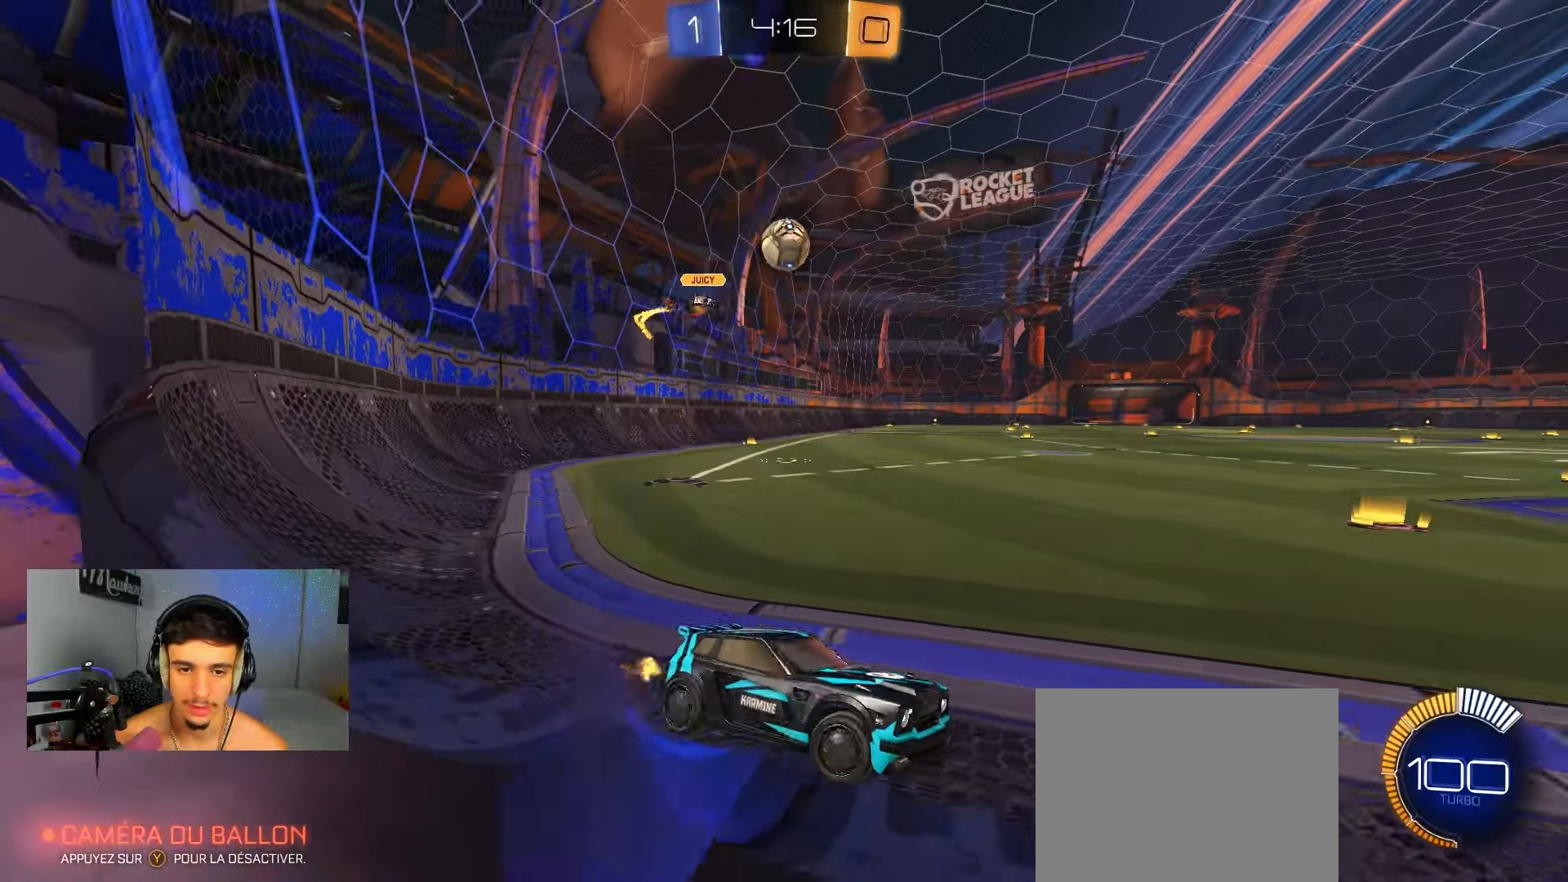
{"buttons": ["R2"], "left_stick": "right", "right_stick": "center", "events": [[33, "R2", "down"], [200, "left_stick", "center"], [300, "left_stick", "right"]]}
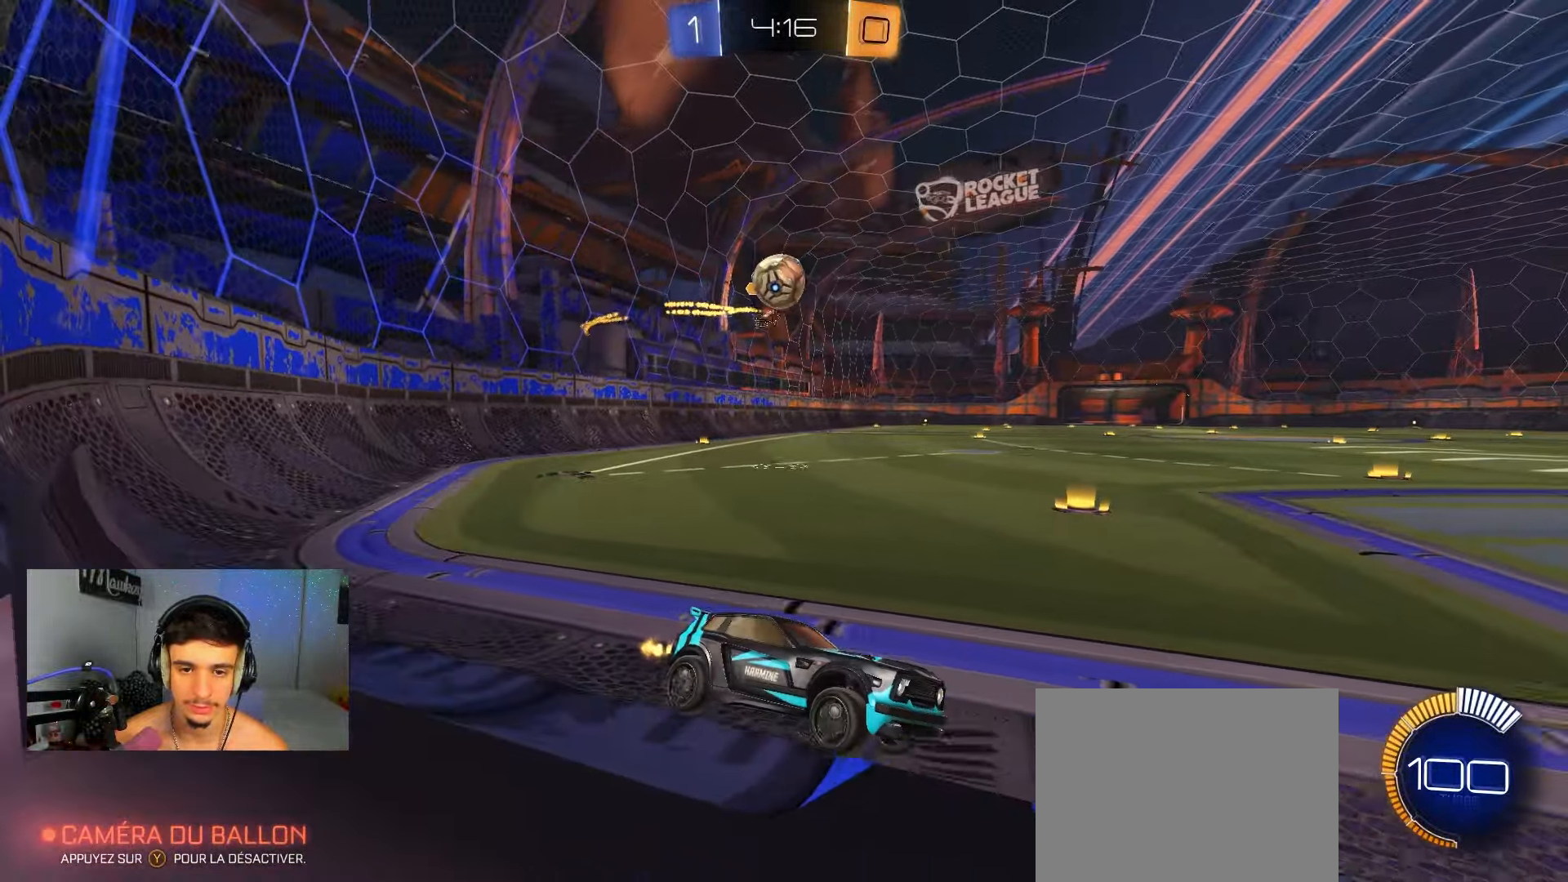
{"buttons": ["R2"], "left_stick": "left", "right_stick": "center", "events": [[17, "left_stick", "left"], [333, "left_stick", "up-right"], [383, "R2", "up"], [417, "left_stick", "up-left"], [500, "R2", "down"], [500, "left_stick", "left"]]}
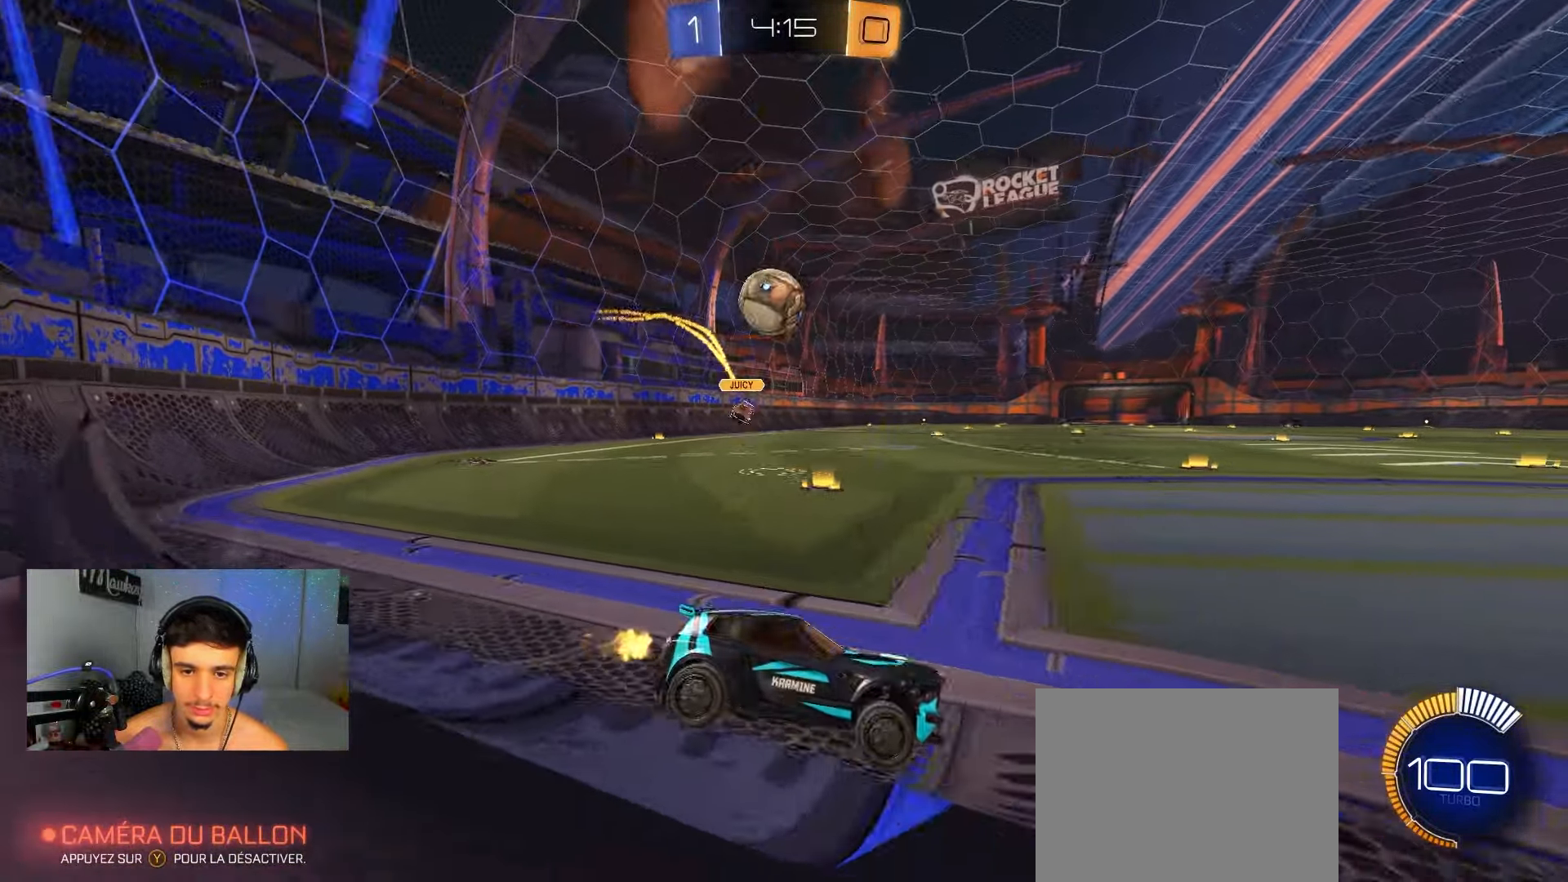
{"buttons": ["A", "B", "R2"], "left_stick": "down", "right_stick": "center", "events": [[67, "X", "down"], [183, "R2", "up"], [183, "X", "up"], [250, "L2", "down"], [333, "L2", "up"], [333, "R2", "down"], [350, "A", "down"], [400, "left_stick", "down"], [483, "B", "down"]]}
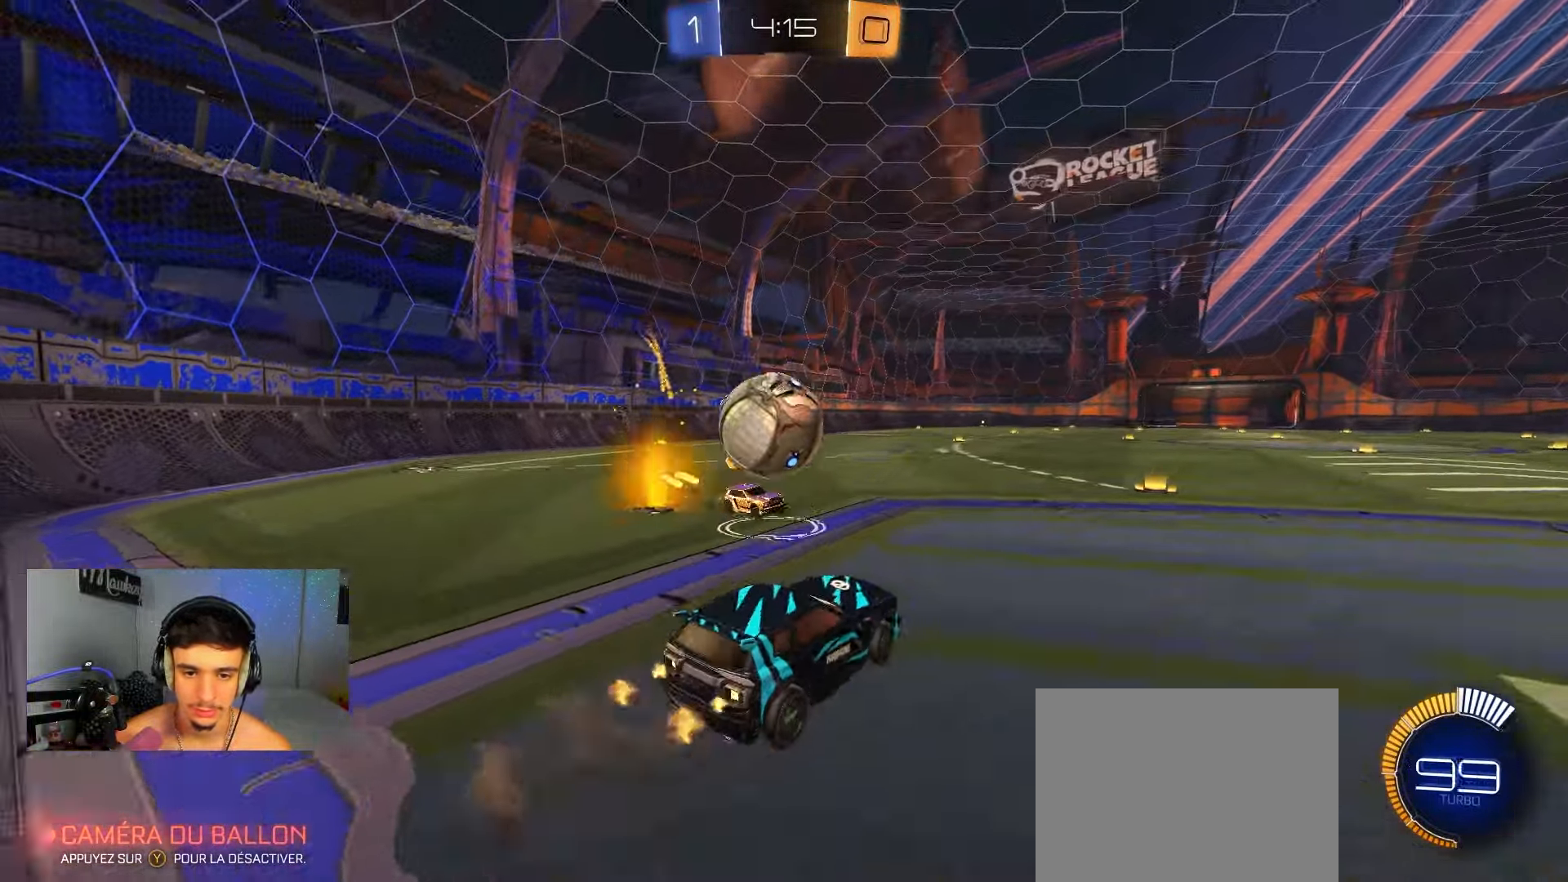
{"buttons": ["R1"], "left_stick": "down", "right_stick": "center", "events": [[67, "A", "up"], [83, "left_stick", "up-left"], [133, "B", "up"], [167, "B", "down"], [183, "A", "down"], [183, "X", "down"], [217, "L3", "down"], [267, "B", "up"], [267, "left_stick", "down-left"], [283, "L3", "up"], [300, "R2", "up"], [317, "X", "up"], [333, "left_stick", "down"], [350, "A", "up"], [383, "R1", "down"]]}
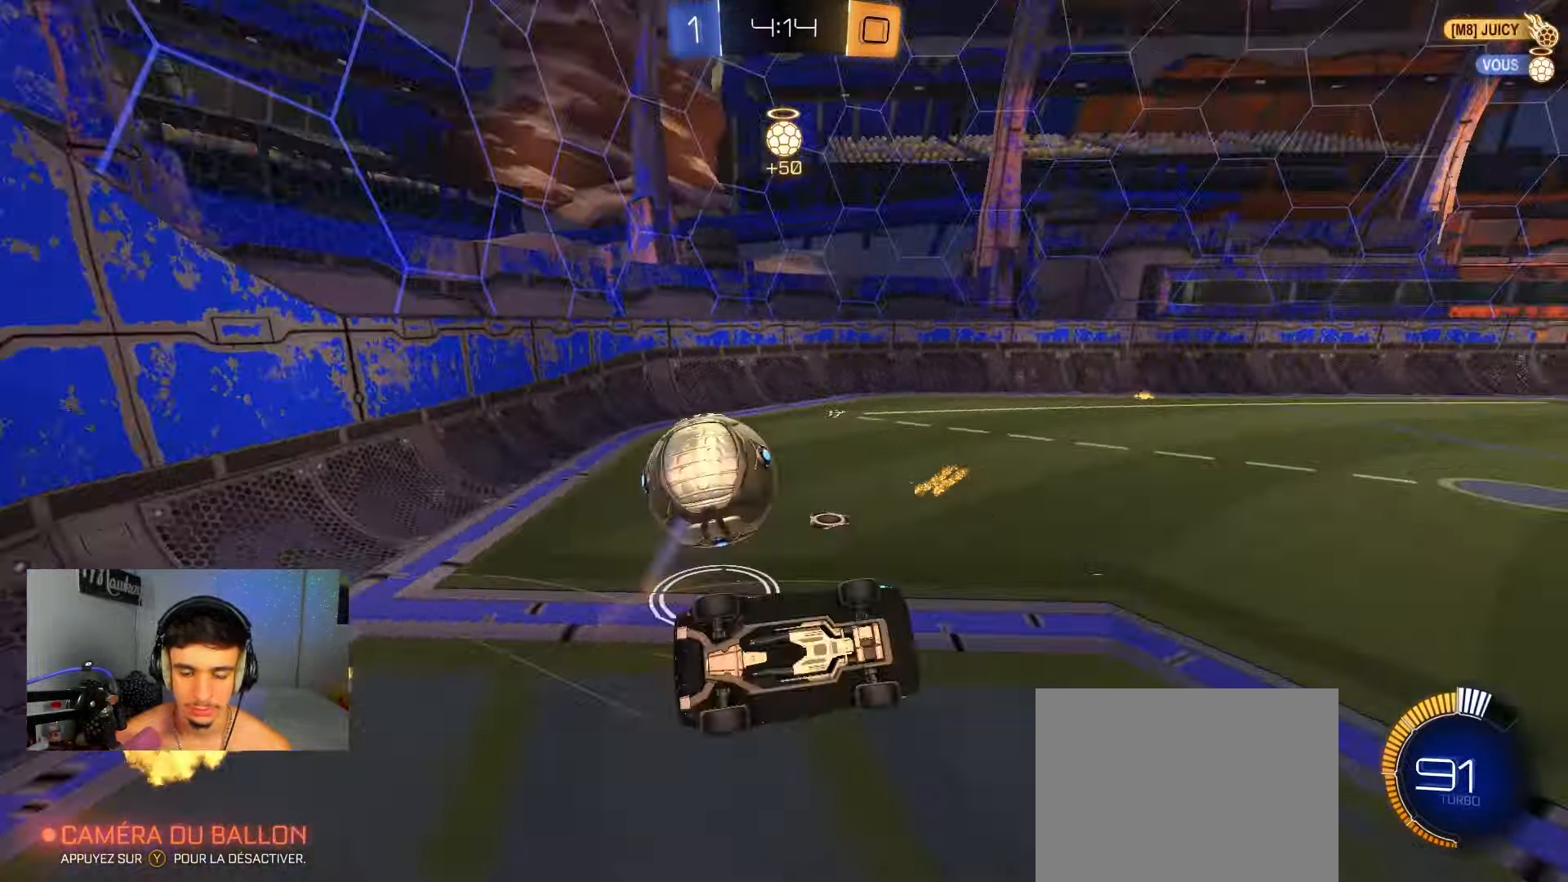
{"buttons": [], "left_stick": "center", "right_stick": "center", "events": [[217, "left_stick", "down-right"], [267, "Y", "down"], [350, "left_stick", "up-right"], [400, "Y", "up"], [450, "left_stick", "center"], [500, "R1", "up"]]}
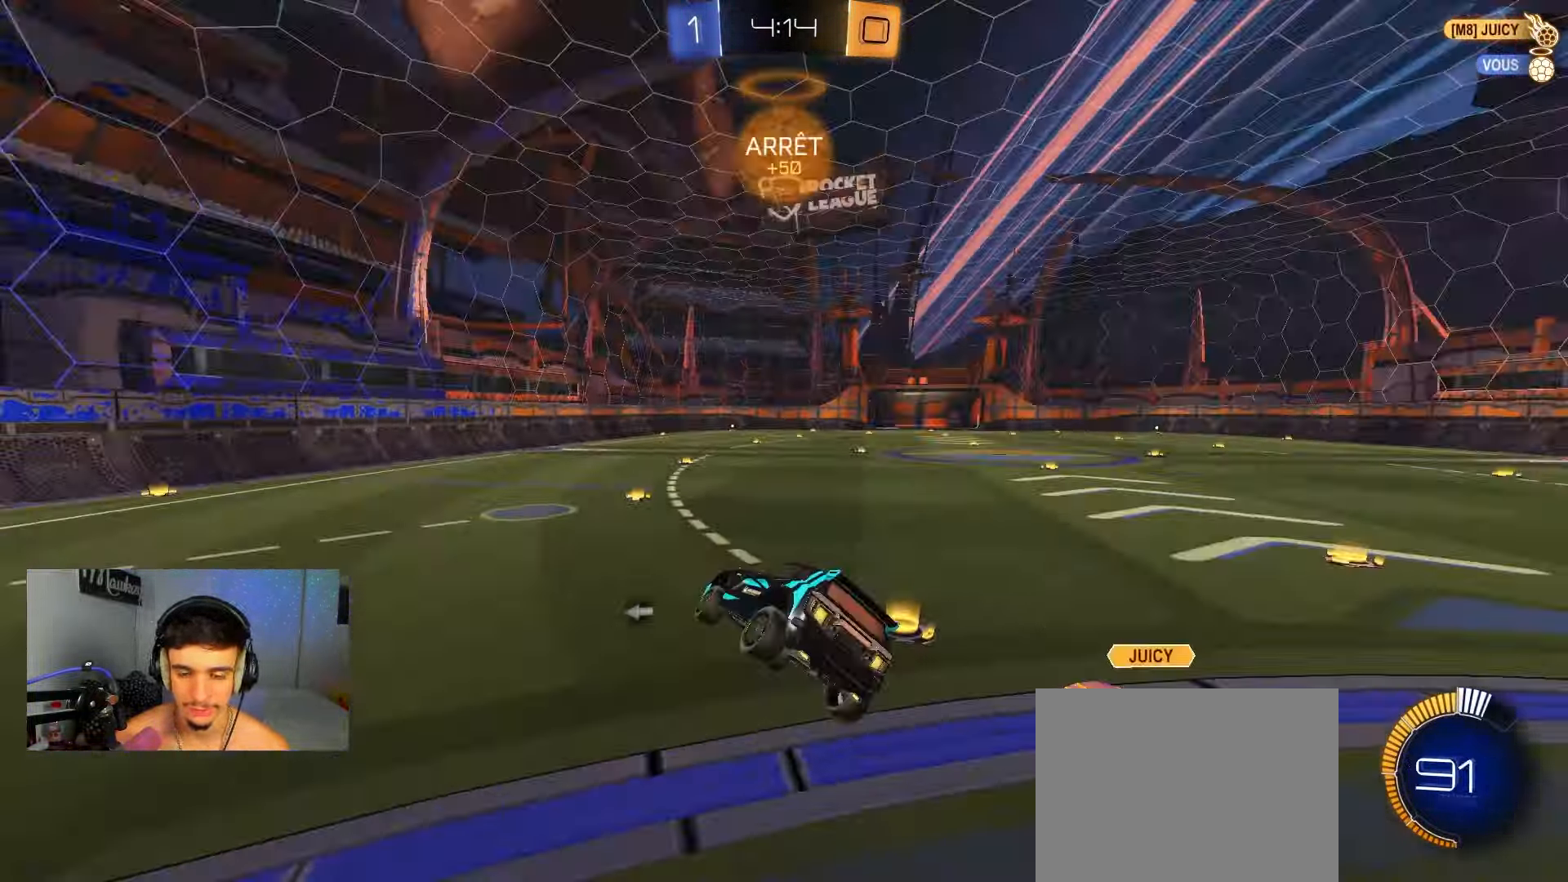
{"buttons": ["R2"], "left_stick": "left", "right_stick": "center", "events": [[250, "R2", "down"], [317, "Y", "down"], [383, "left_stick", "left"], [483, "Y", "up"]]}
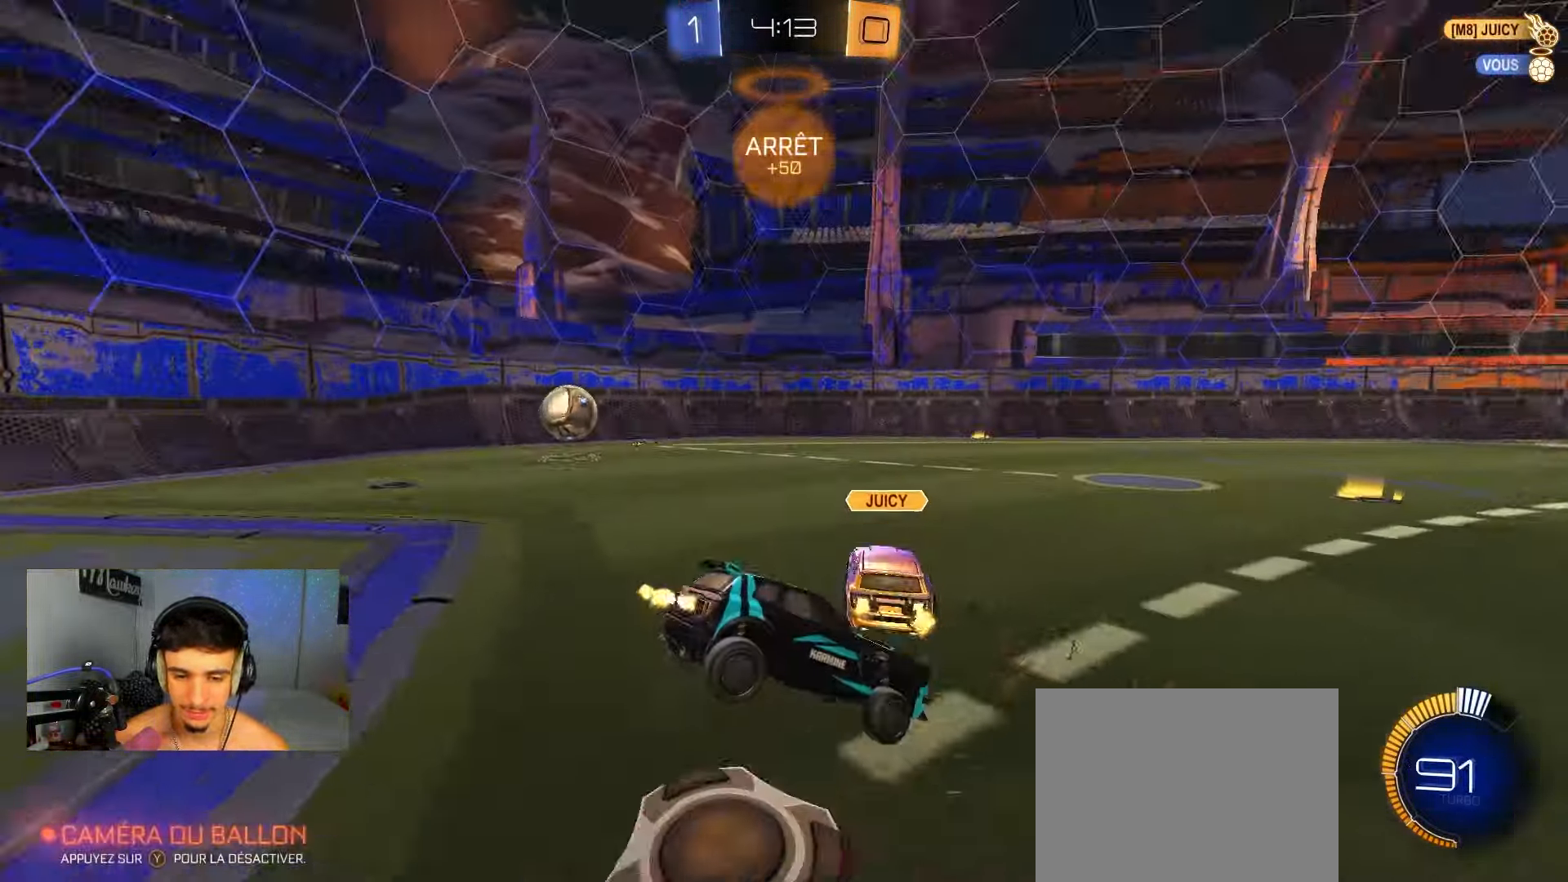
{"buttons": ["R2"], "left_stick": "left", "right_stick": "center", "events": [[33, "B", "down"], [383, "B", "up"]]}
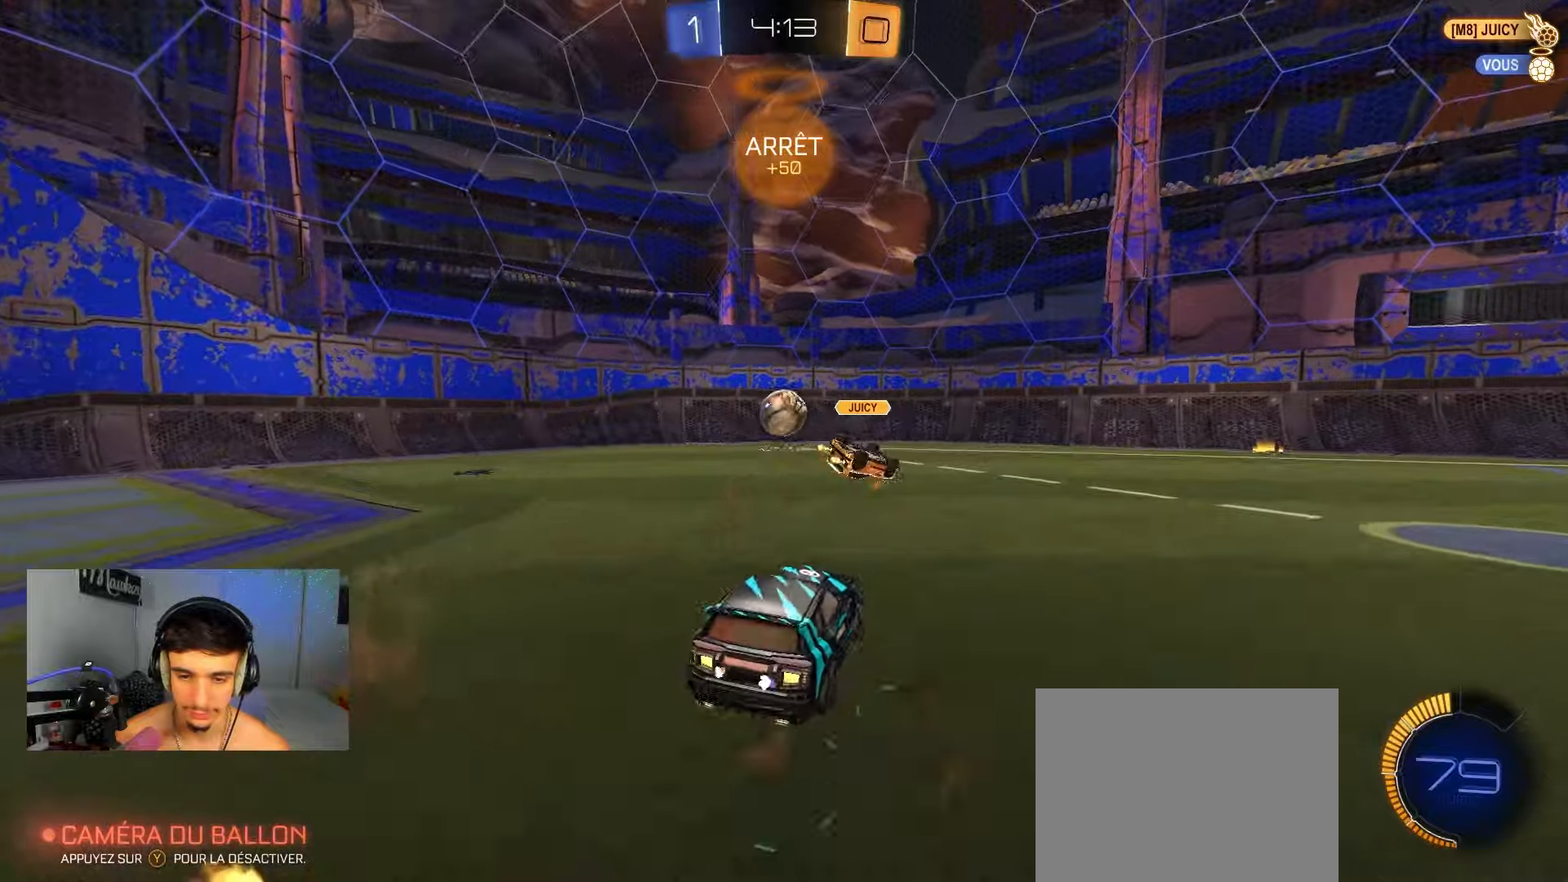
{"buttons": ["B", "R2"], "left_stick": "right", "right_stick": "center", "events": [[50, "A", "down"], [67, "left_stick", "up"], [100, "A", "up"], [133, "B", "down"], [133, "left_stick", "up-right"], [283, "left_stick", "down"], [433, "left_stick", "right"]]}
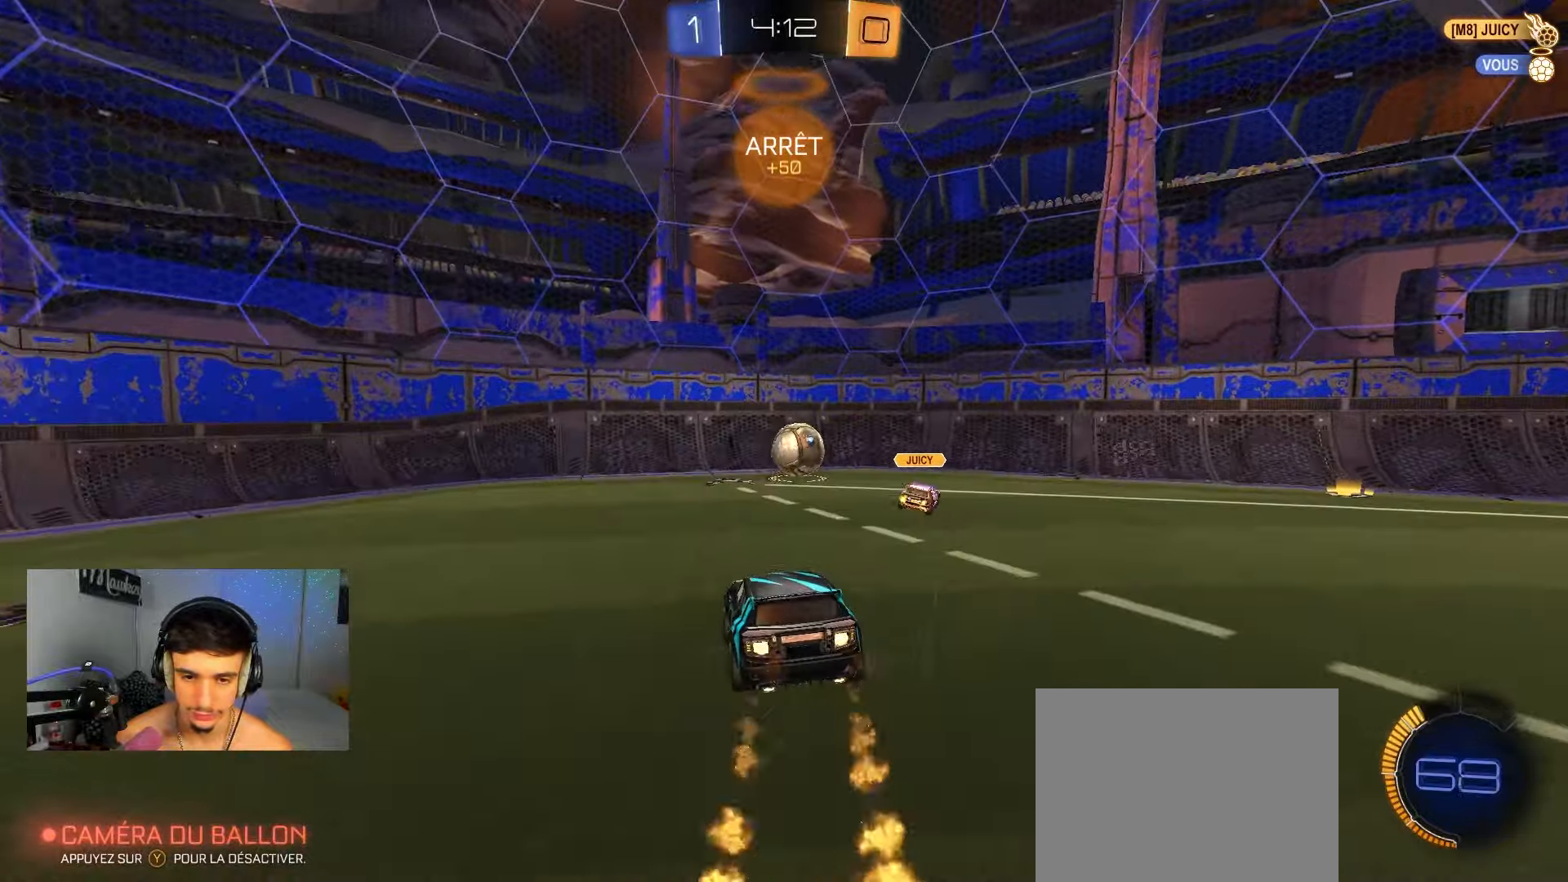
{"buttons": ["A", "R2"], "left_stick": "up-left", "right_stick": "center", "events": [[17, "left_stick", "down"], [200, "B", "up"], [250, "left_stick", "up-left"], [400, "A", "down"]]}
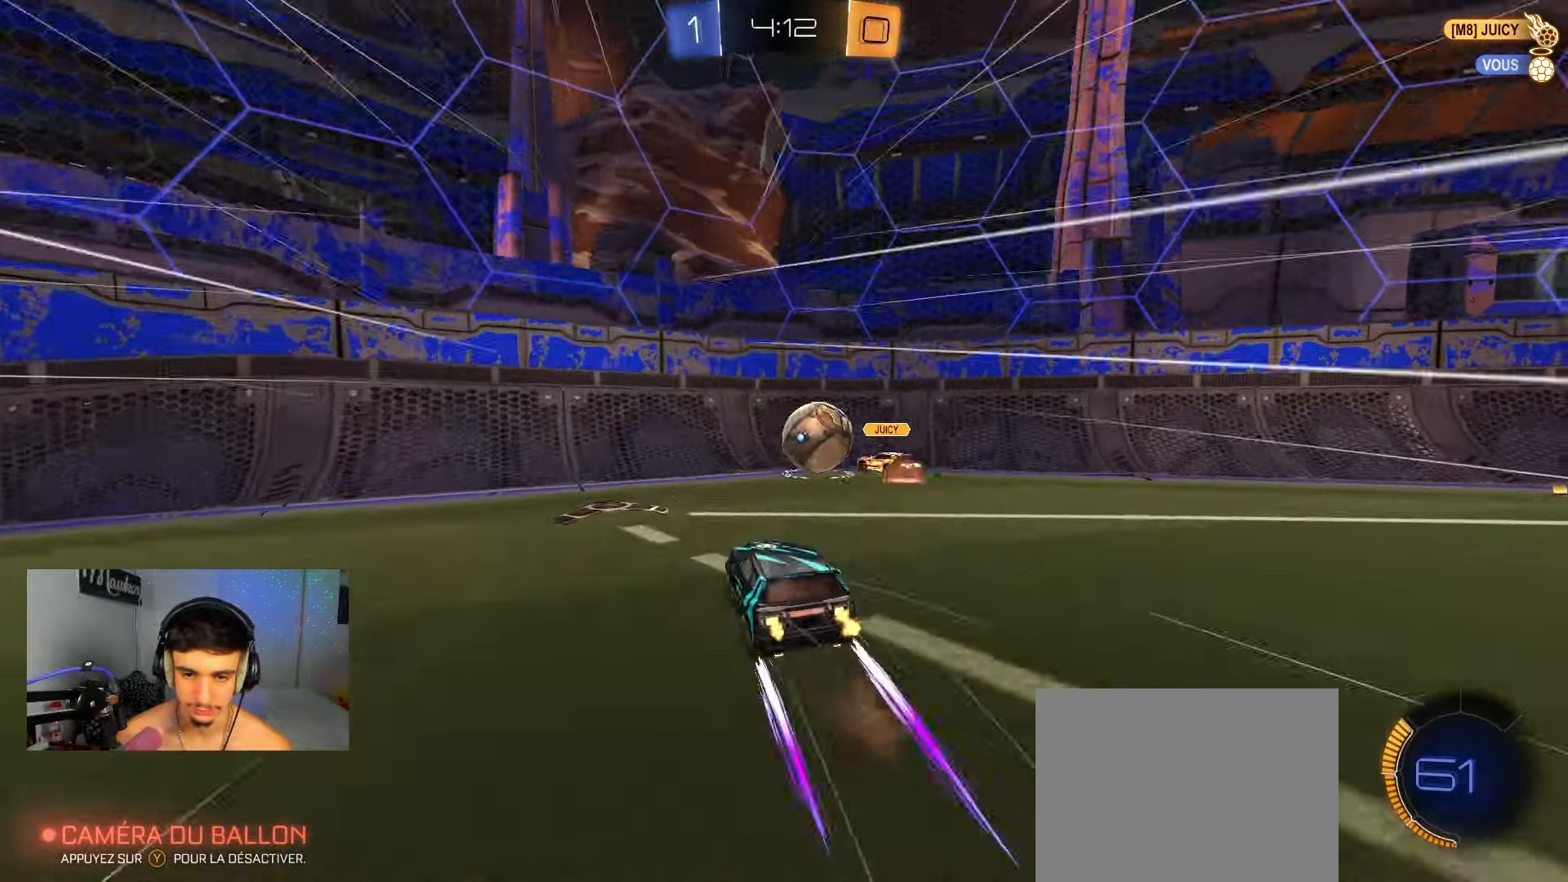
{"buttons": ["R2"], "left_stick": "right", "right_stick": "center", "events": [[50, "left_stick", "left"], [100, "A", "up"], [267, "left_stick", "right"]]}